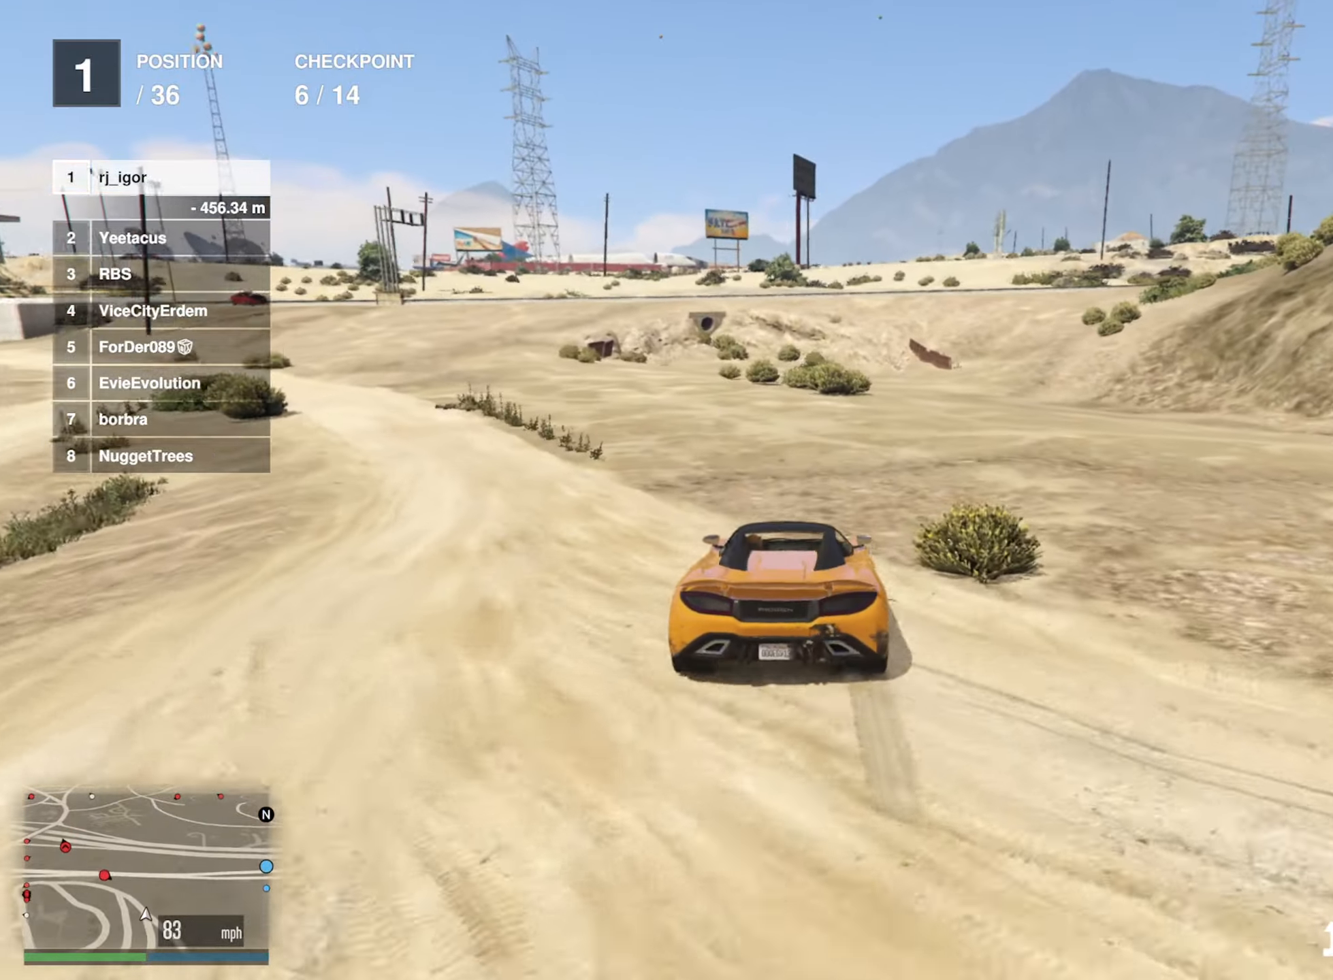
Gameplay with a controller (Xbox layout); each line is a JSON object with the inputs held at the frame after it. "events" lists button and stick changes between this image and that frame as [ms after this image, input, new state], when the widget could be followed in between.
{"buttons": ["R2"], "left_stick": "center", "right_stick": "center", "events": [[66, "left_stick", "down-right"], [116, "R2", "down"], [166, "left_stick", "center"], [333, "left_stick", "down-right"], [416, "left_stick", "center"]]}
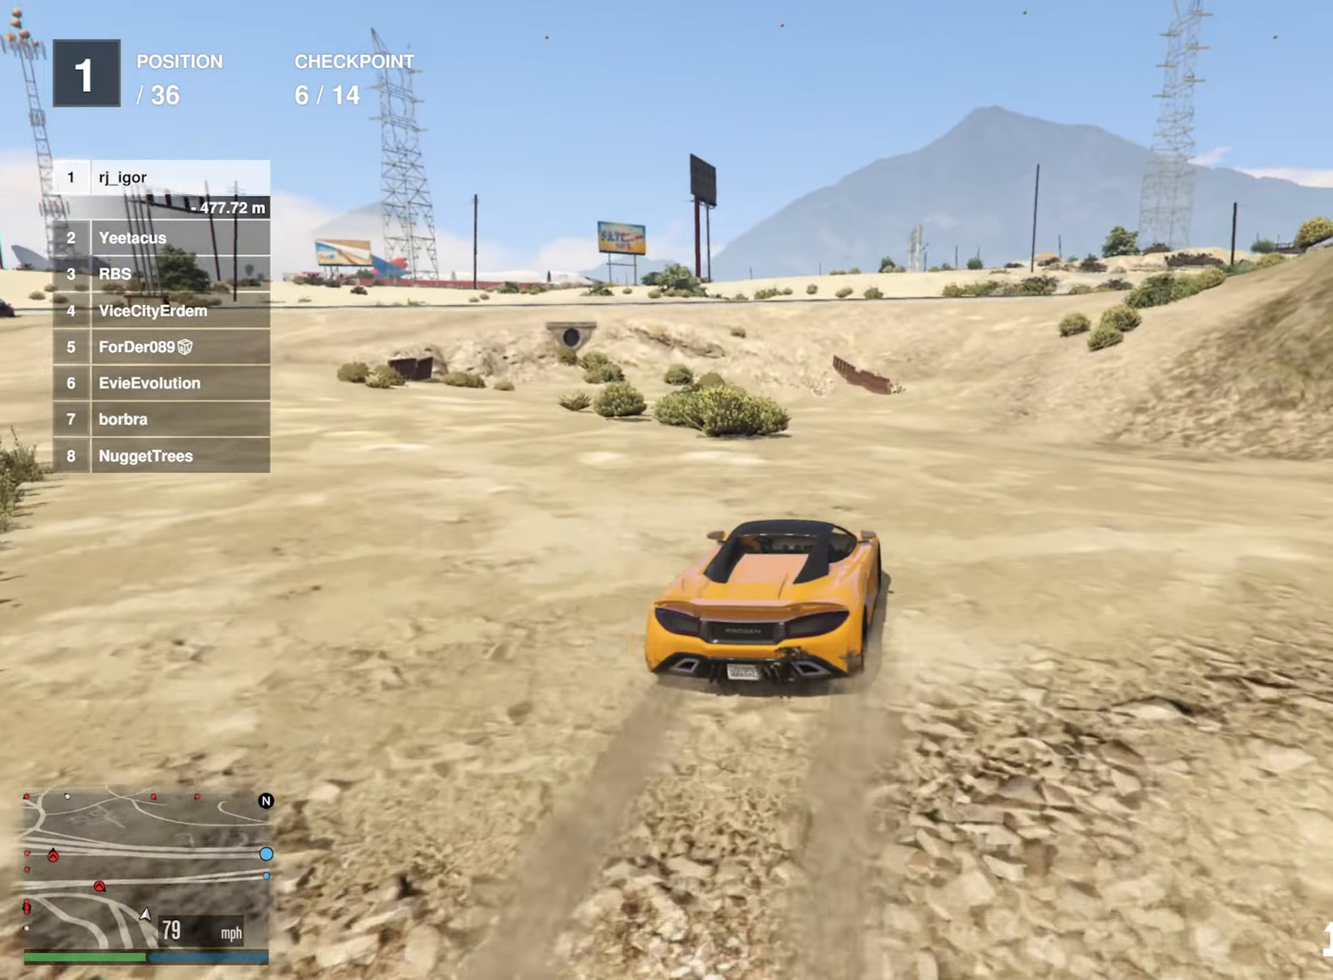
{"buttons": ["R2"], "left_stick": "center", "right_stick": "center", "events": [[50, "left_stick", "down-right"], [133, "left_stick", "center"]]}
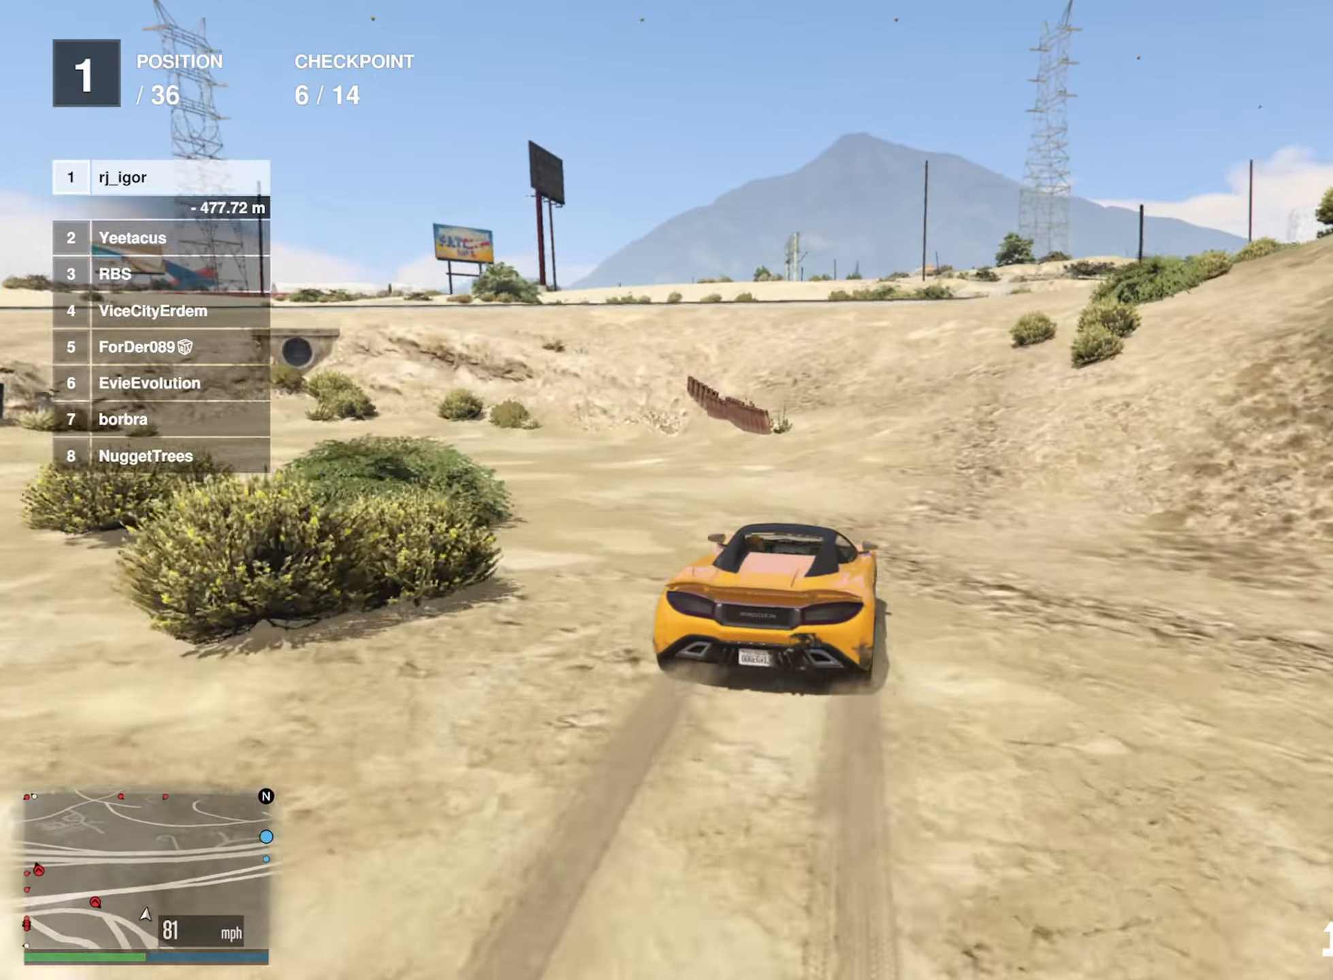
{"buttons": [], "left_stick": "left", "right_stick": "center", "events": [[266, "left_stick", "left"], [316, "R2", "up"], [366, "left_stick", "center"], [483, "left_stick", "left"]]}
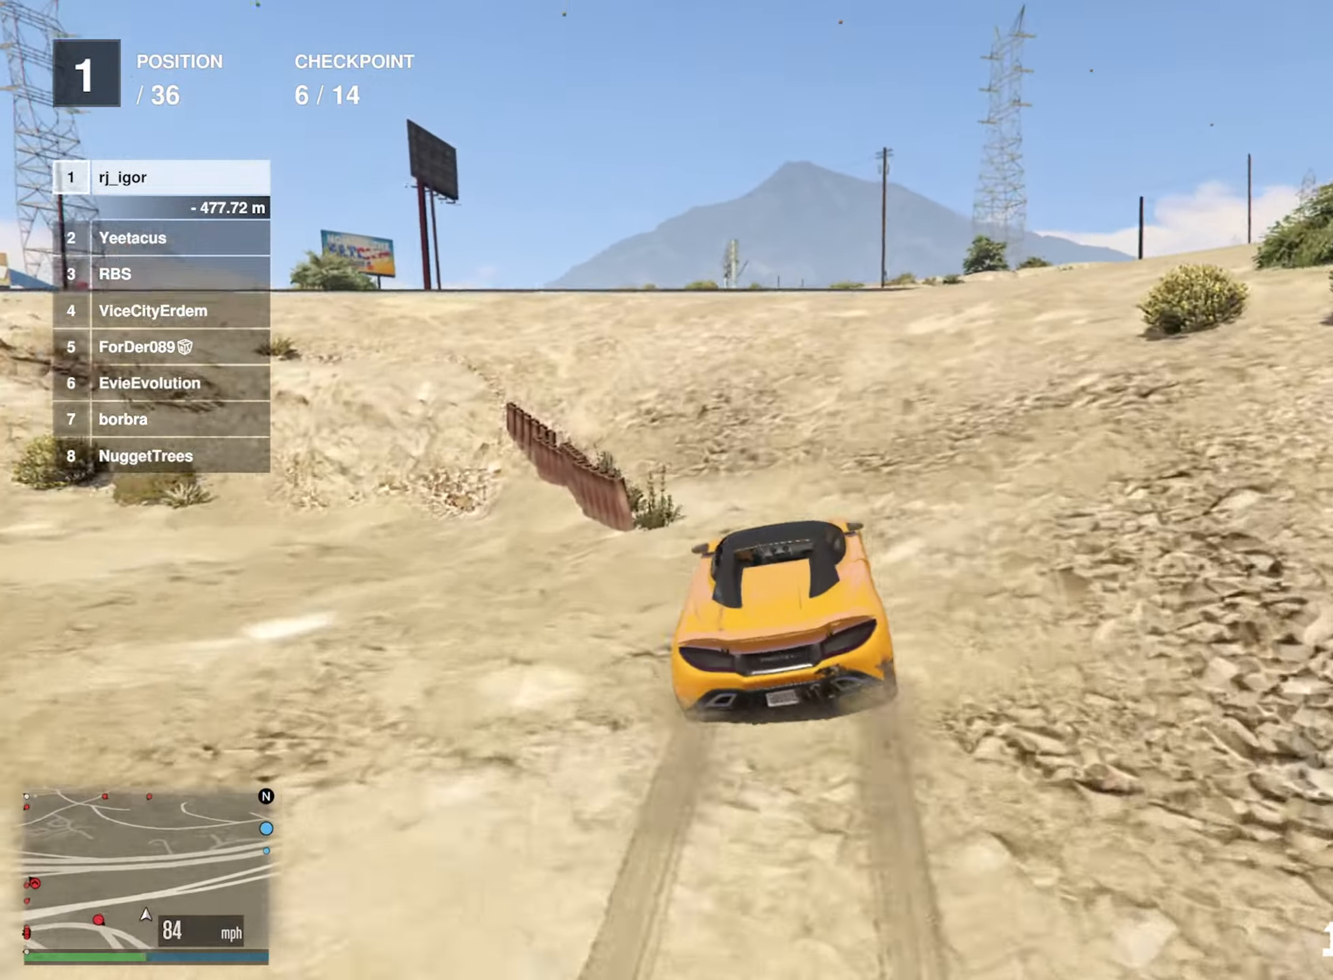
{"buttons": [], "left_stick": "center", "right_stick": "center", "events": [[66, "left_stick", "center"], [333, "left_stick", "right"], [417, "left_stick", "center"]]}
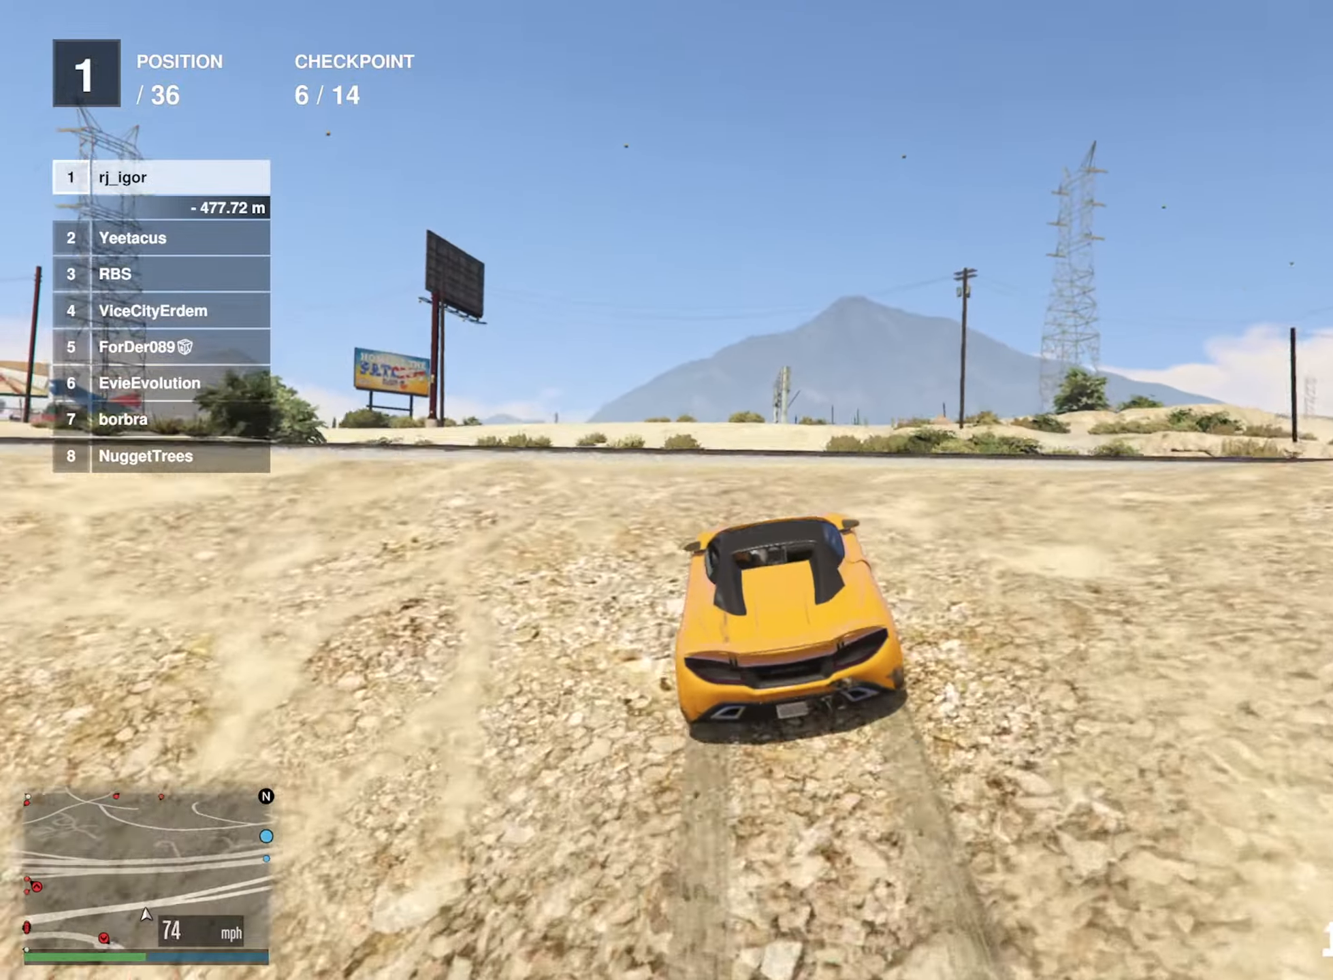
{"buttons": [], "left_stick": "down-left", "right_stick": "center", "events": [[333, "left_stick", "down-left"]]}
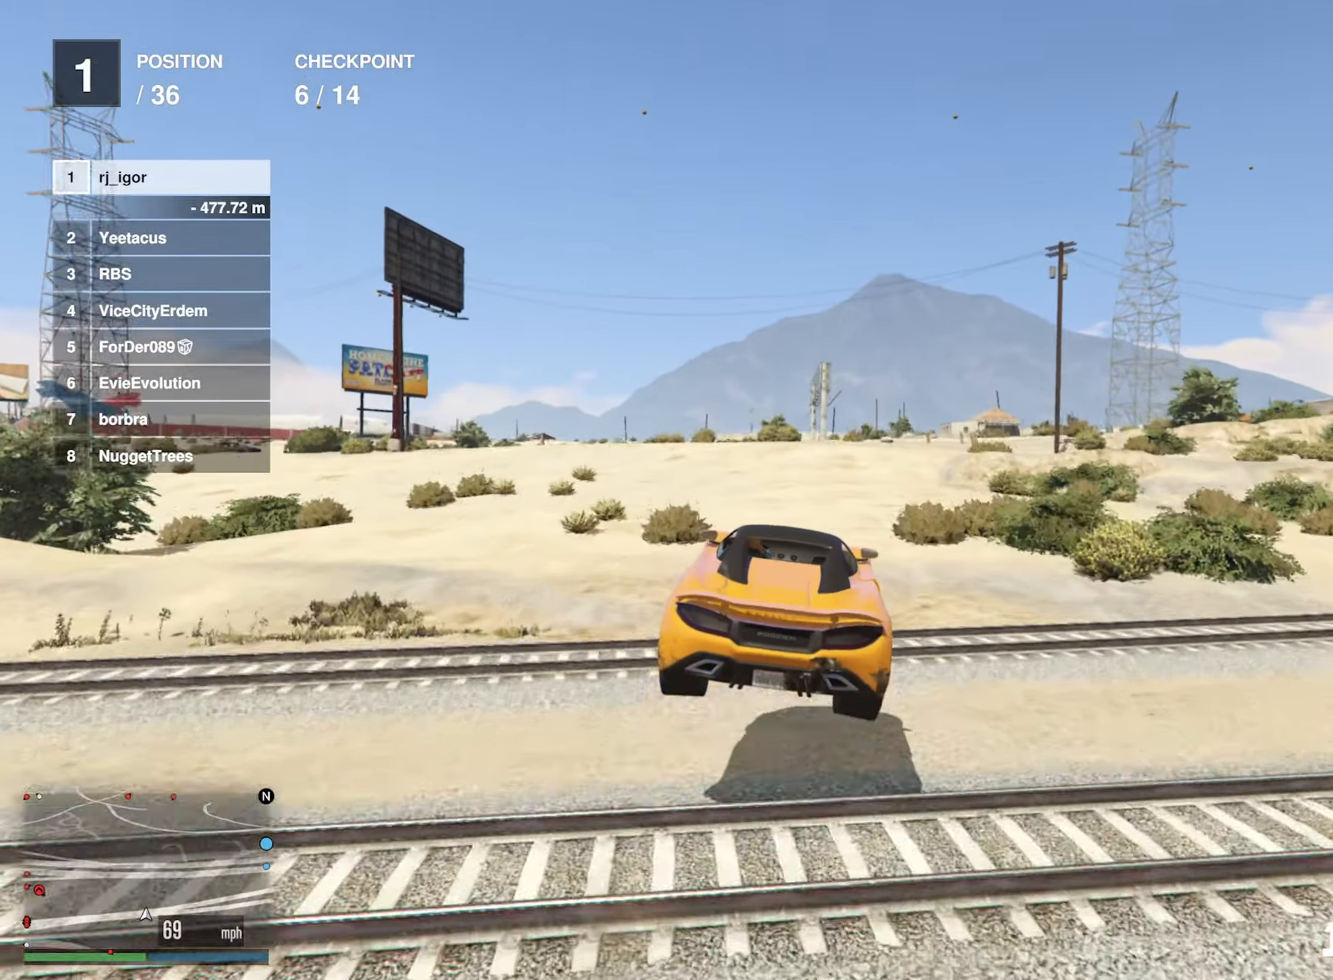
{"buttons": ["R2"], "left_stick": "center", "right_stick": "center", "events": [[33, "left_stick", "center"], [117, "left_stick", "down-left"], [217, "R2", "down"], [367, "left_stick", "center"]]}
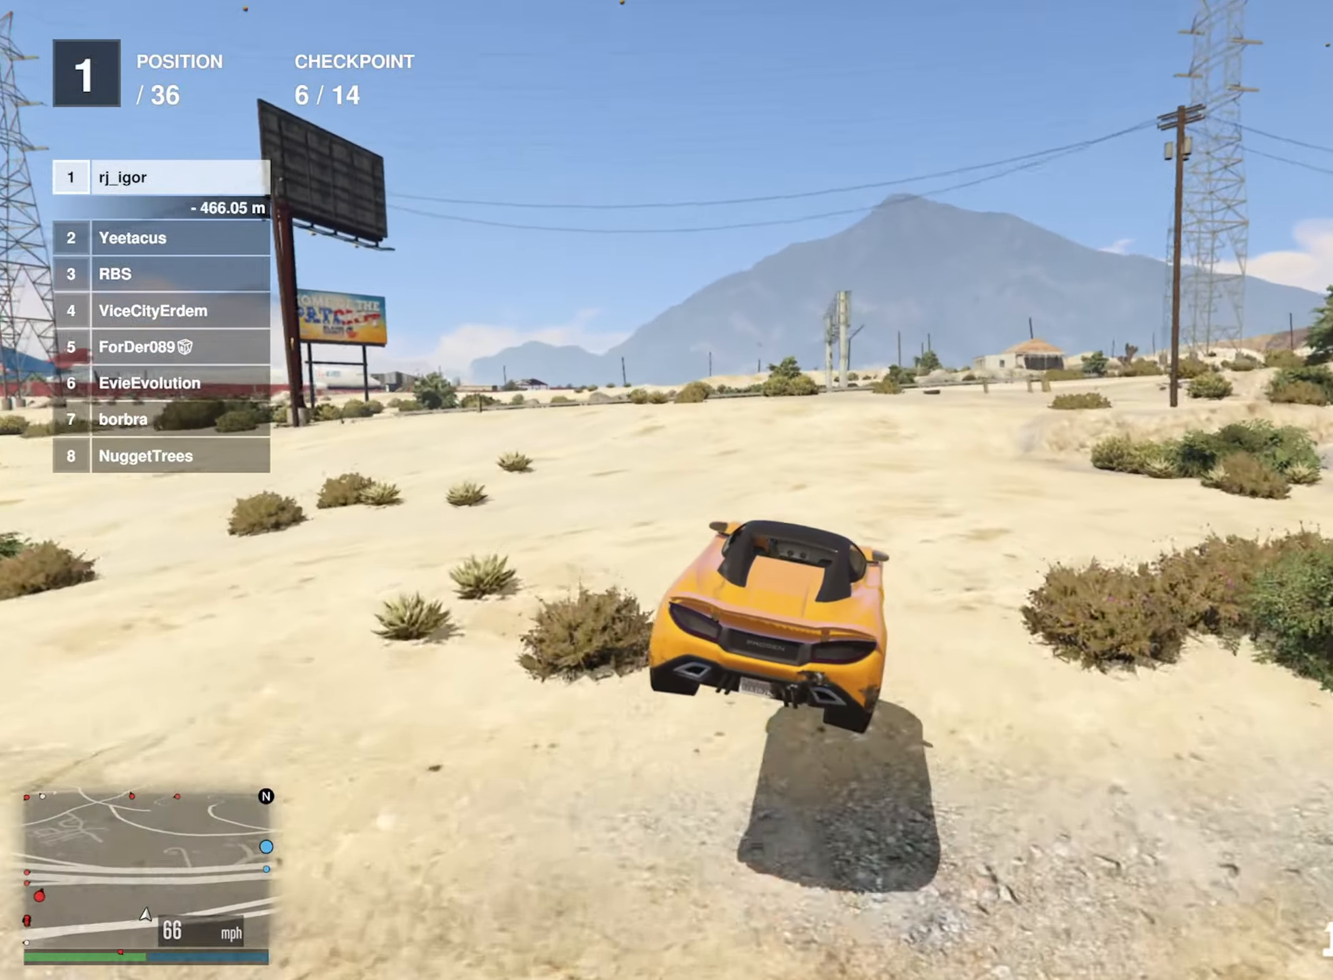
{"buttons": [], "left_stick": "down-right", "right_stick": "center", "events": [[33, "R2", "up"], [450, "left_stick", "down-right"]]}
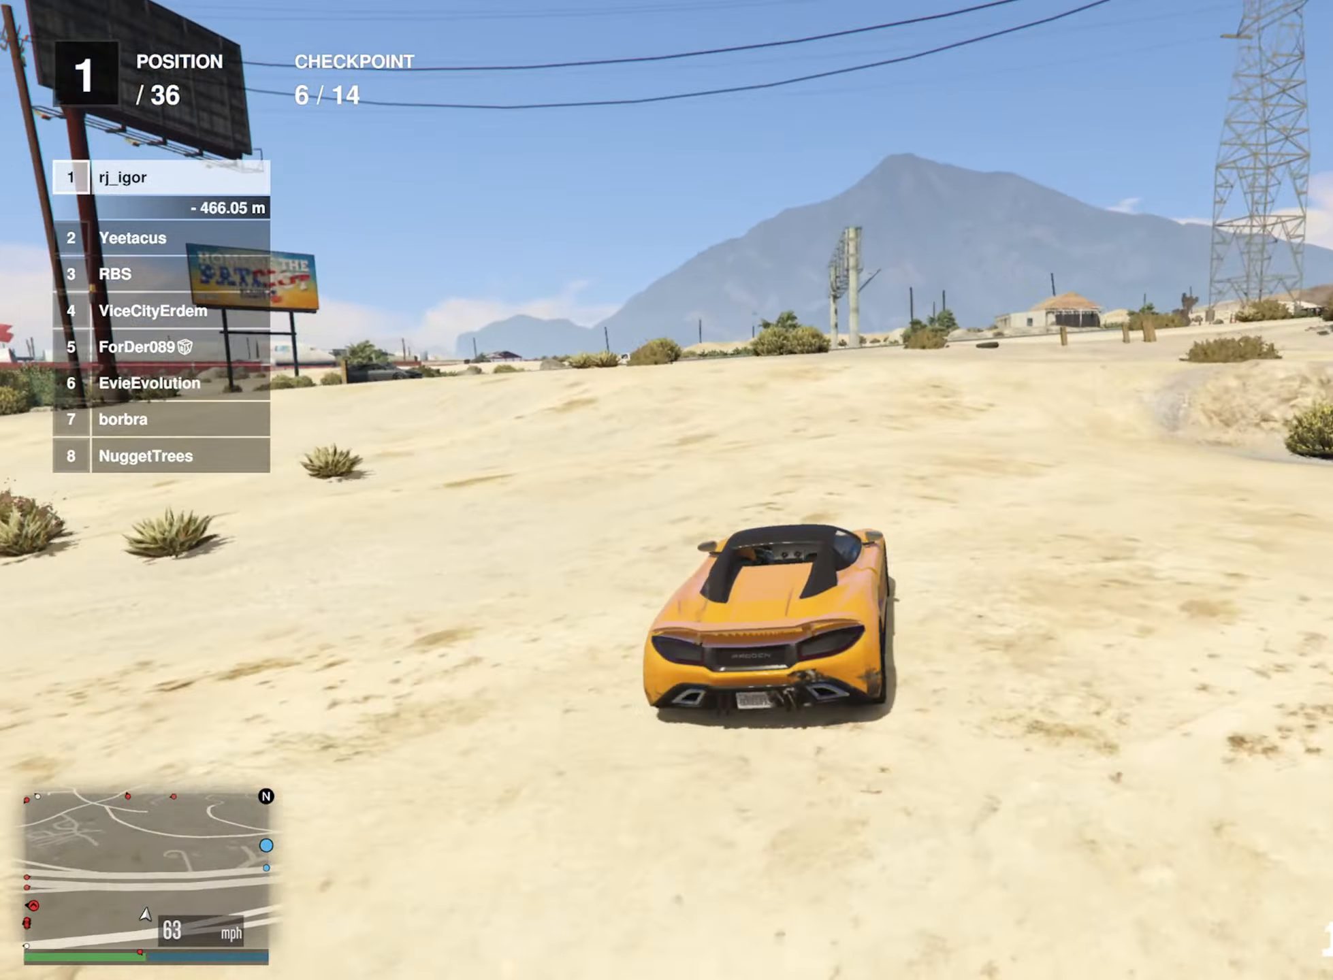
{"buttons": [], "left_stick": "center", "right_stick": "center", "events": [[100, "left_stick", "center"], [250, "left_stick", "down-right"], [317, "L2", "down"], [383, "L2", "up"], [450, "left_stick", "center"]]}
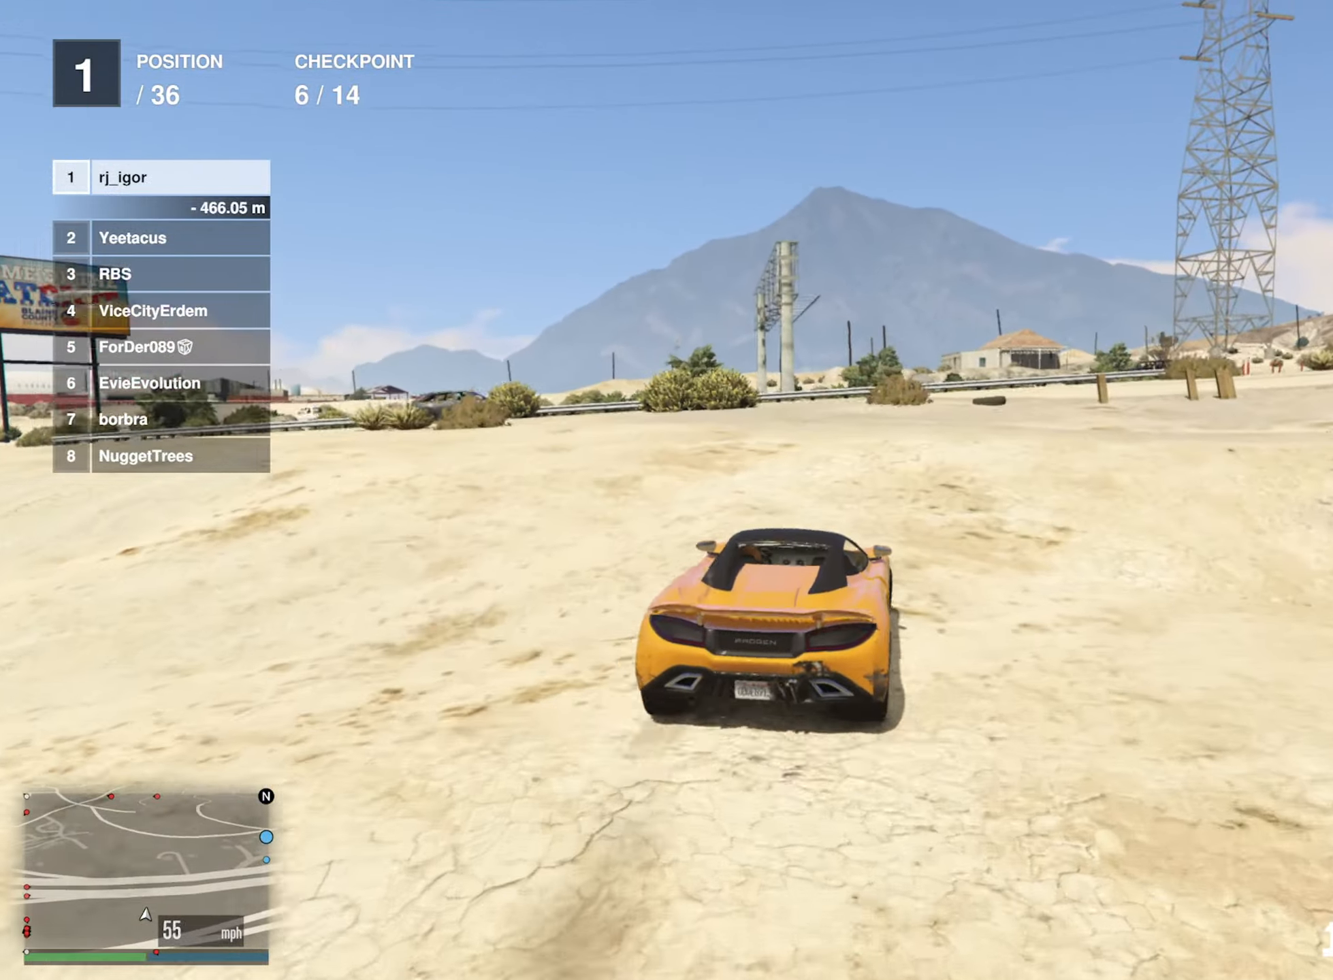
{"buttons": [], "left_stick": "down-right", "right_stick": "center", "events": [[17, "left_stick", "down-right"], [150, "left_stick", "center"], [450, "left_stick", "down-right"]]}
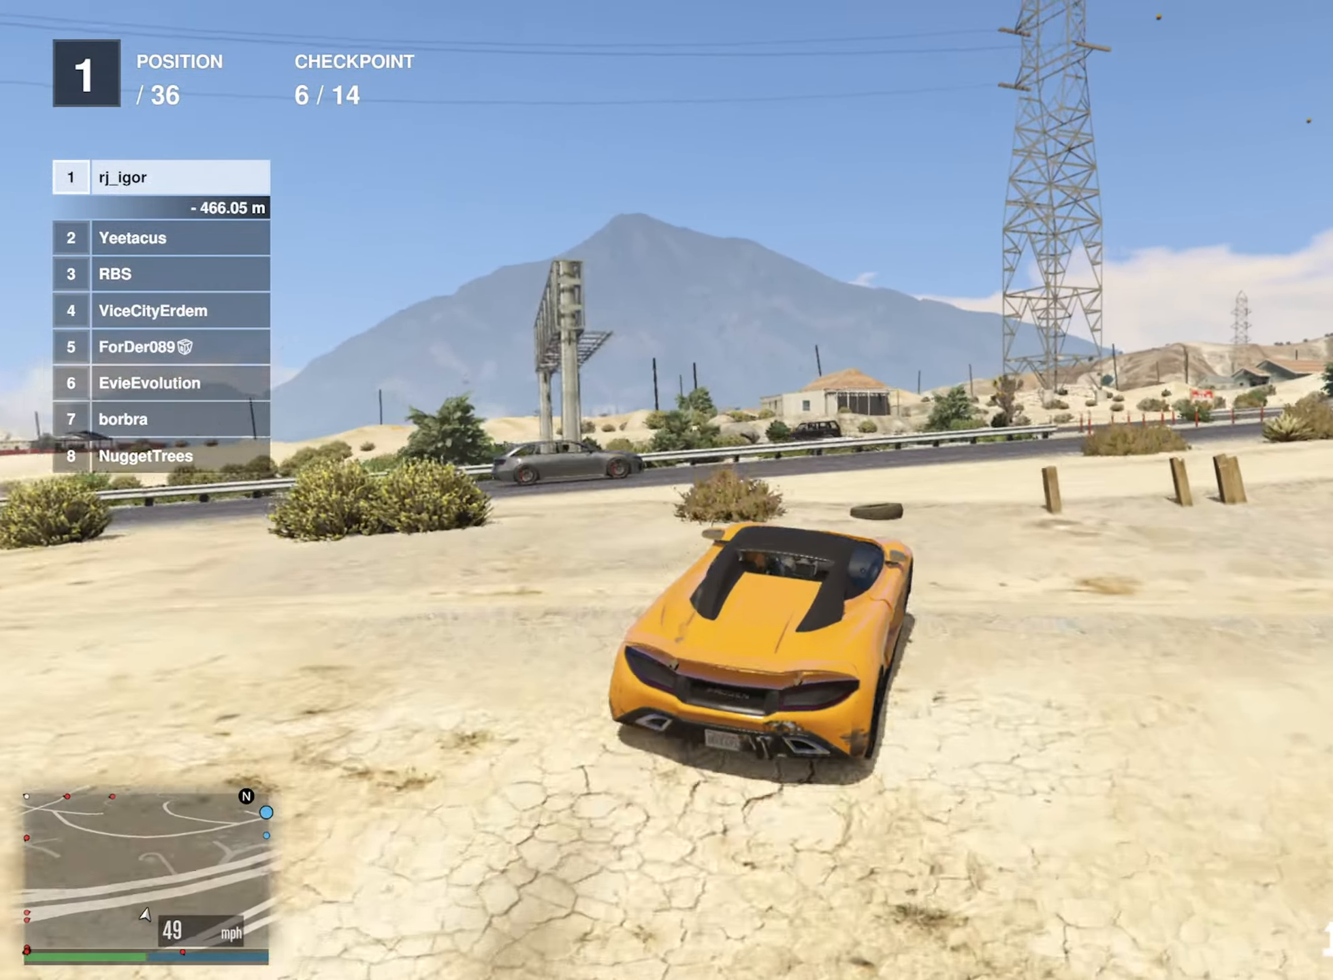
{"buttons": ["R2"], "left_stick": "down-right", "right_stick": "center", "events": [[67, "left_stick", "center"], [83, "R2", "down"], [200, "left_stick", "down-right"], [350, "left_stick", "center"], [500, "left_stick", "down-right"]]}
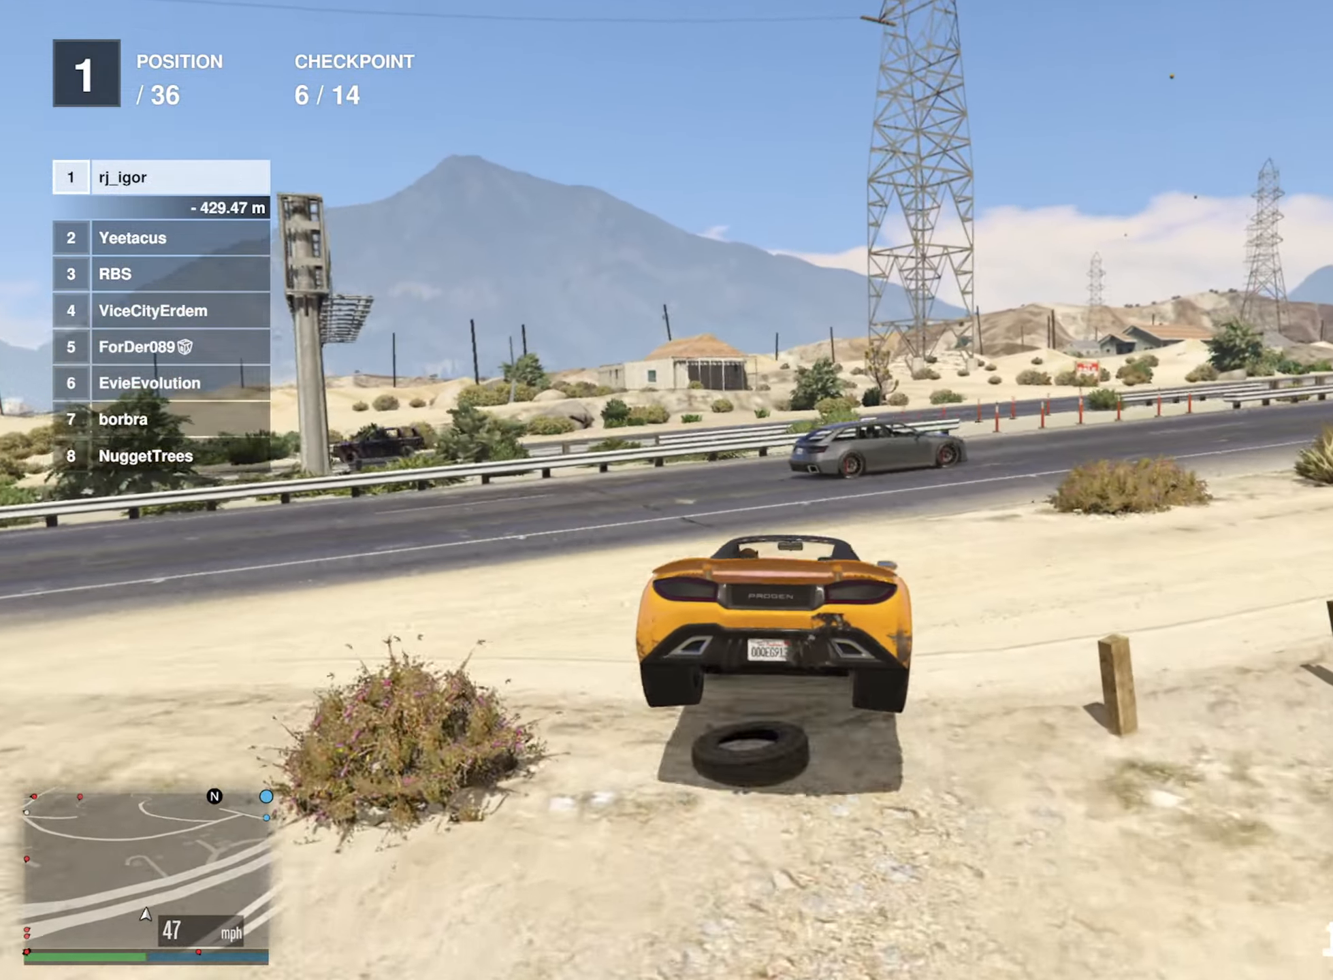
{"buttons": ["R2"], "left_stick": "center", "right_stick": "center", "events": [[117, "left_stick", "center"], [250, "left_stick", "down-right"], [417, "left_stick", "center"]]}
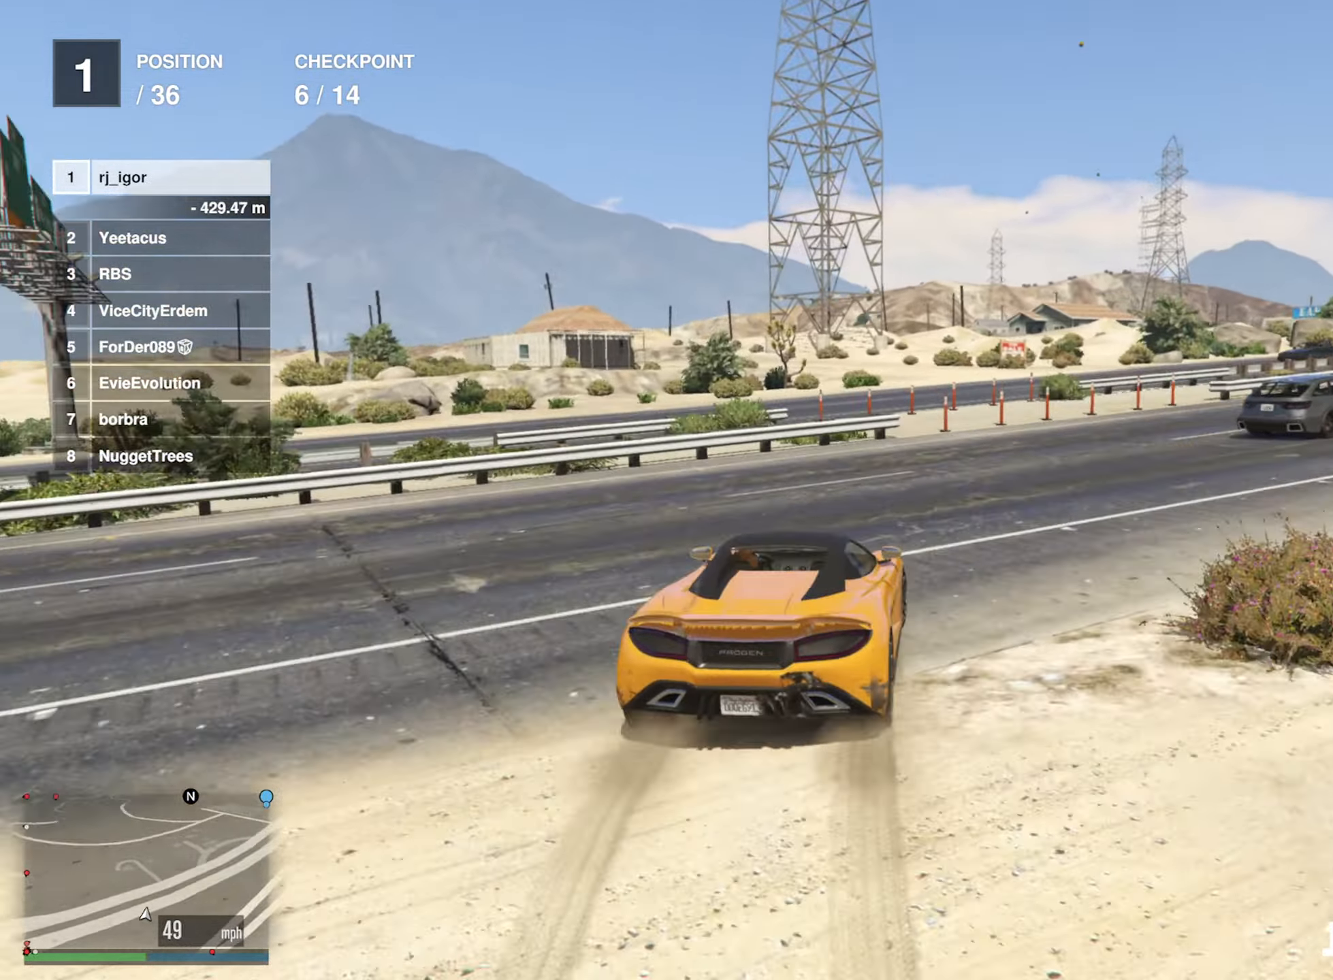
{"buttons": ["R2"], "left_stick": "center", "right_stick": "center", "events": [[17, "left_stick", "down-right"], [334, "left_stick", "center"]]}
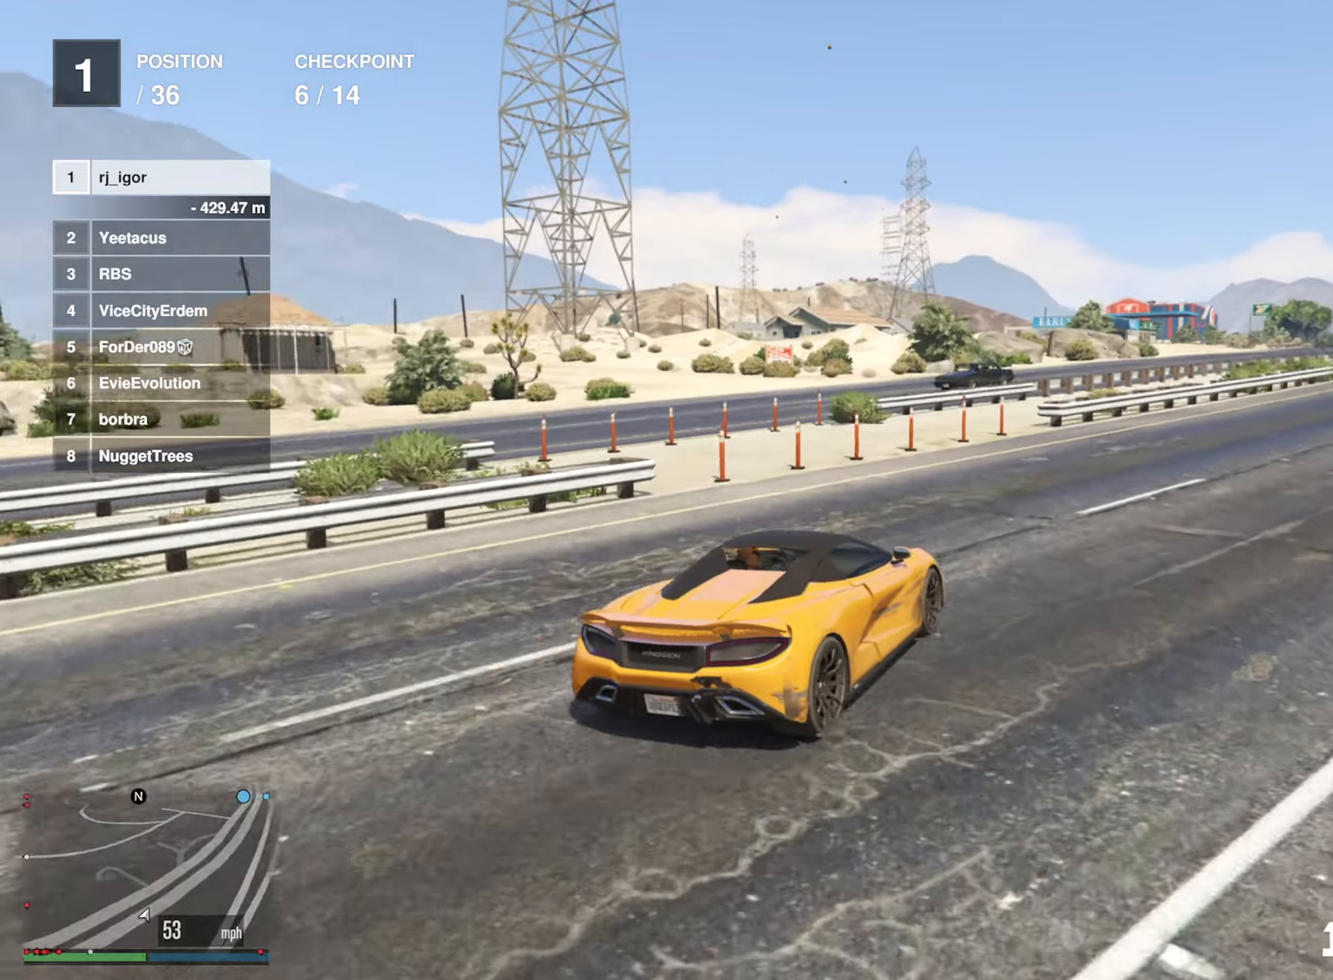
{"buttons": ["R2"], "left_stick": "center", "right_stick": "center", "events": [[200, "left_stick", "down-right"], [300, "left_stick", "center"]]}
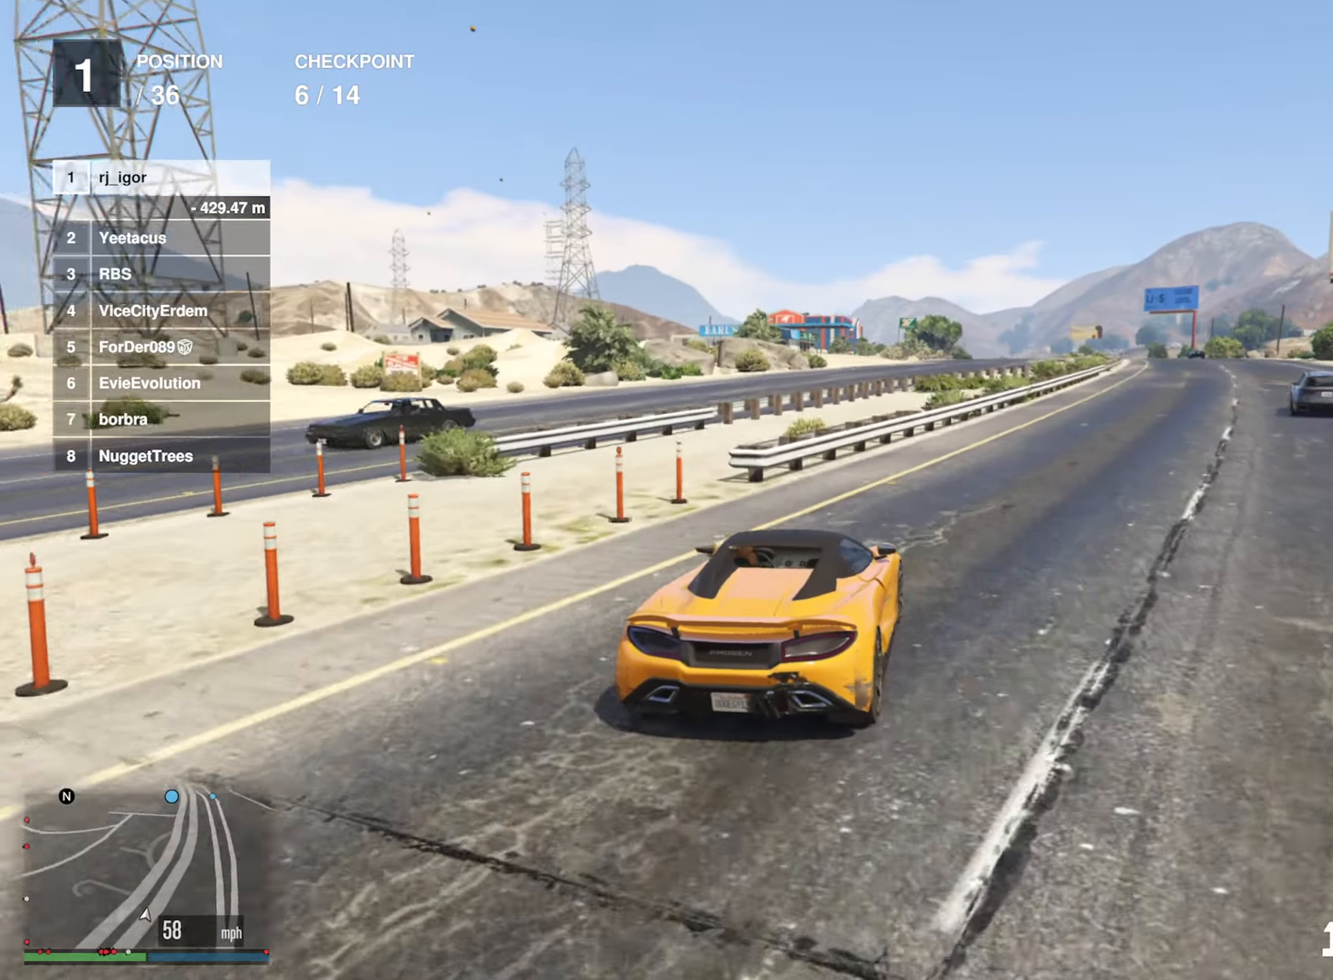
{"buttons": ["R2"], "left_stick": "down-right", "right_stick": "center", "events": [[50, "left_stick", "down-right"], [200, "left_stick", "center"], [367, "left_stick", "down-right"]]}
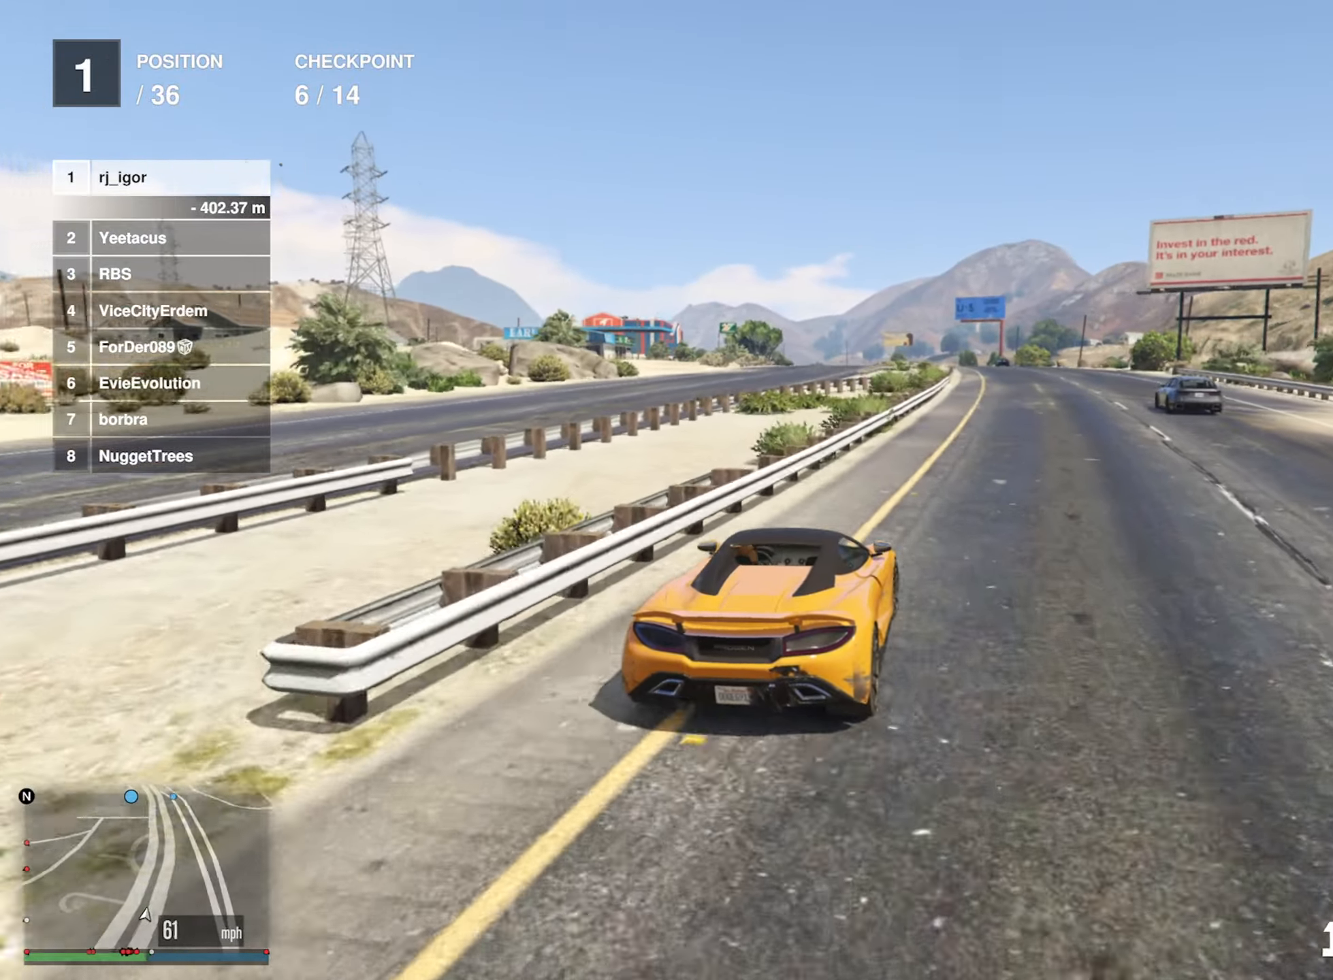
{"buttons": ["R2"], "left_stick": "center", "right_stick": "center", "events": [[34, "left_stick", "center"], [317, "left_stick", "down-right"], [400, "left_stick", "center"]]}
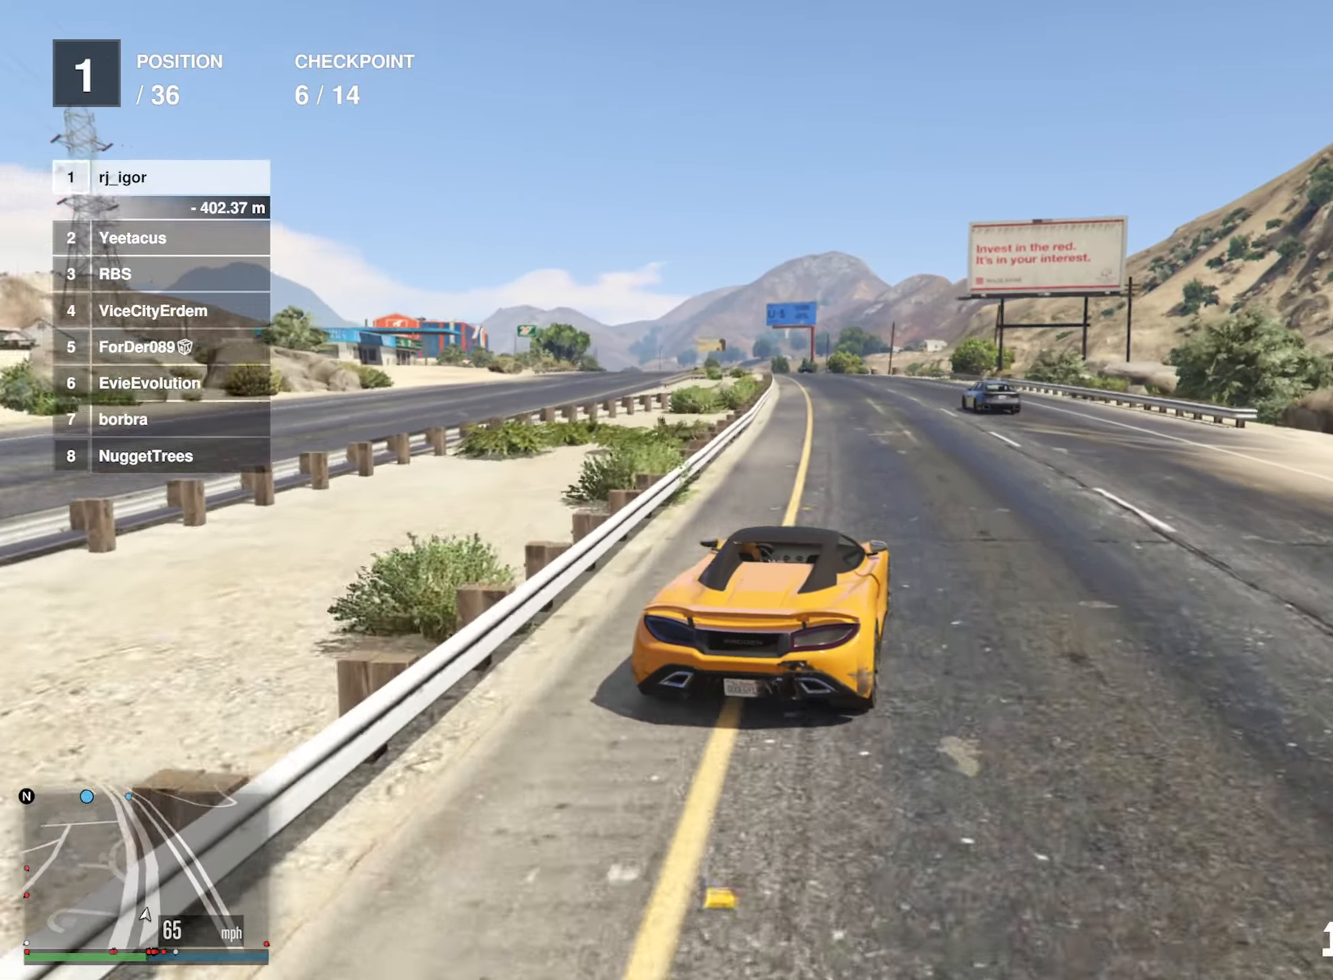
{"buttons": ["R2"], "left_stick": "center", "right_stick": "center", "events": [[67, "left_stick", "left"], [217, "left_stick", "center"], [334, "left_stick", "left"], [434, "left_stick", "center"]]}
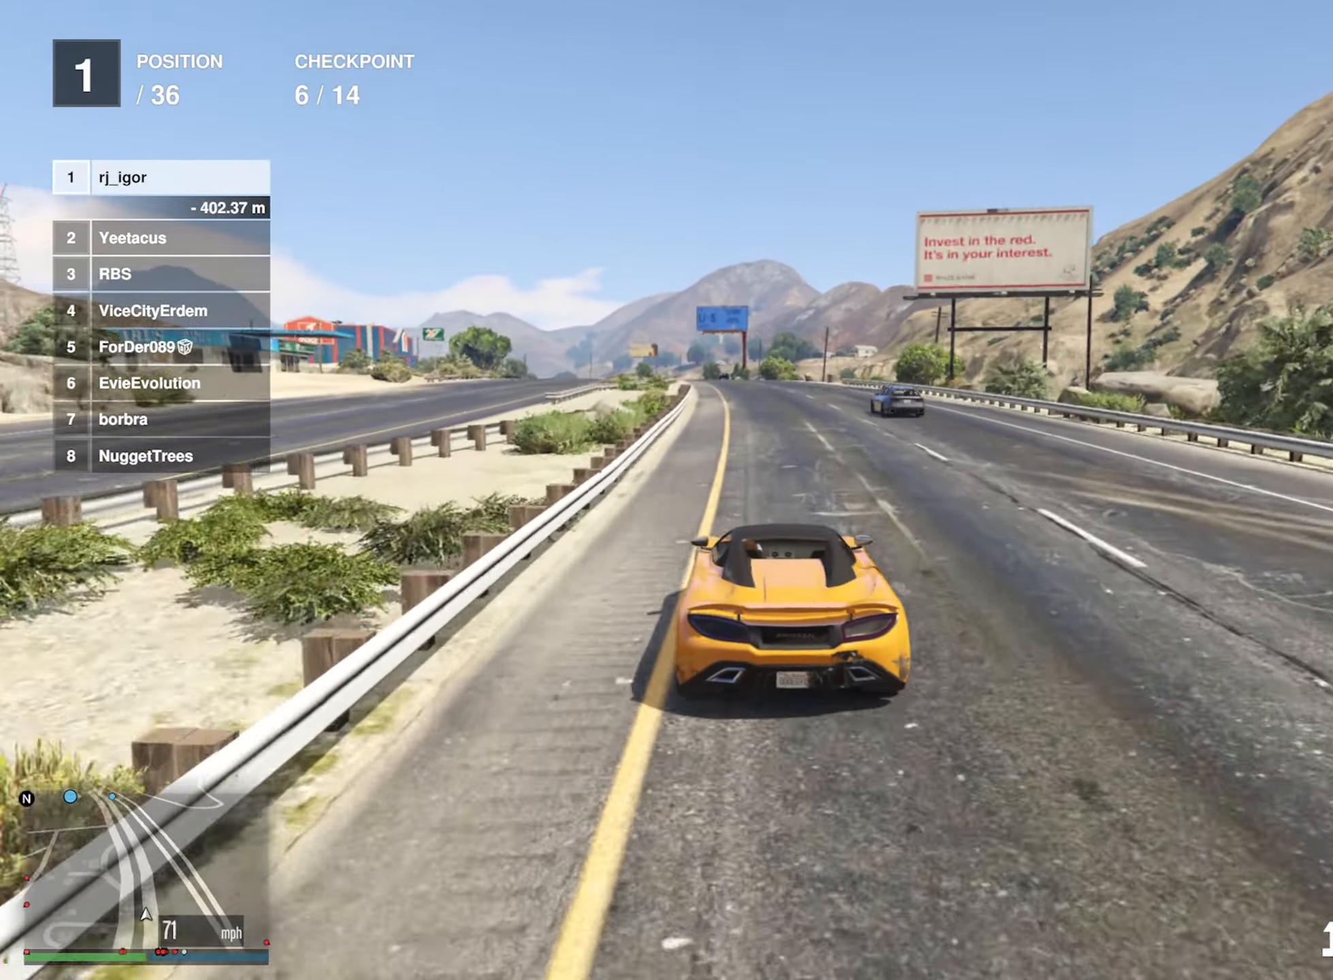
{"buttons": ["R2"], "left_stick": "center", "right_stick": "center", "events": []}
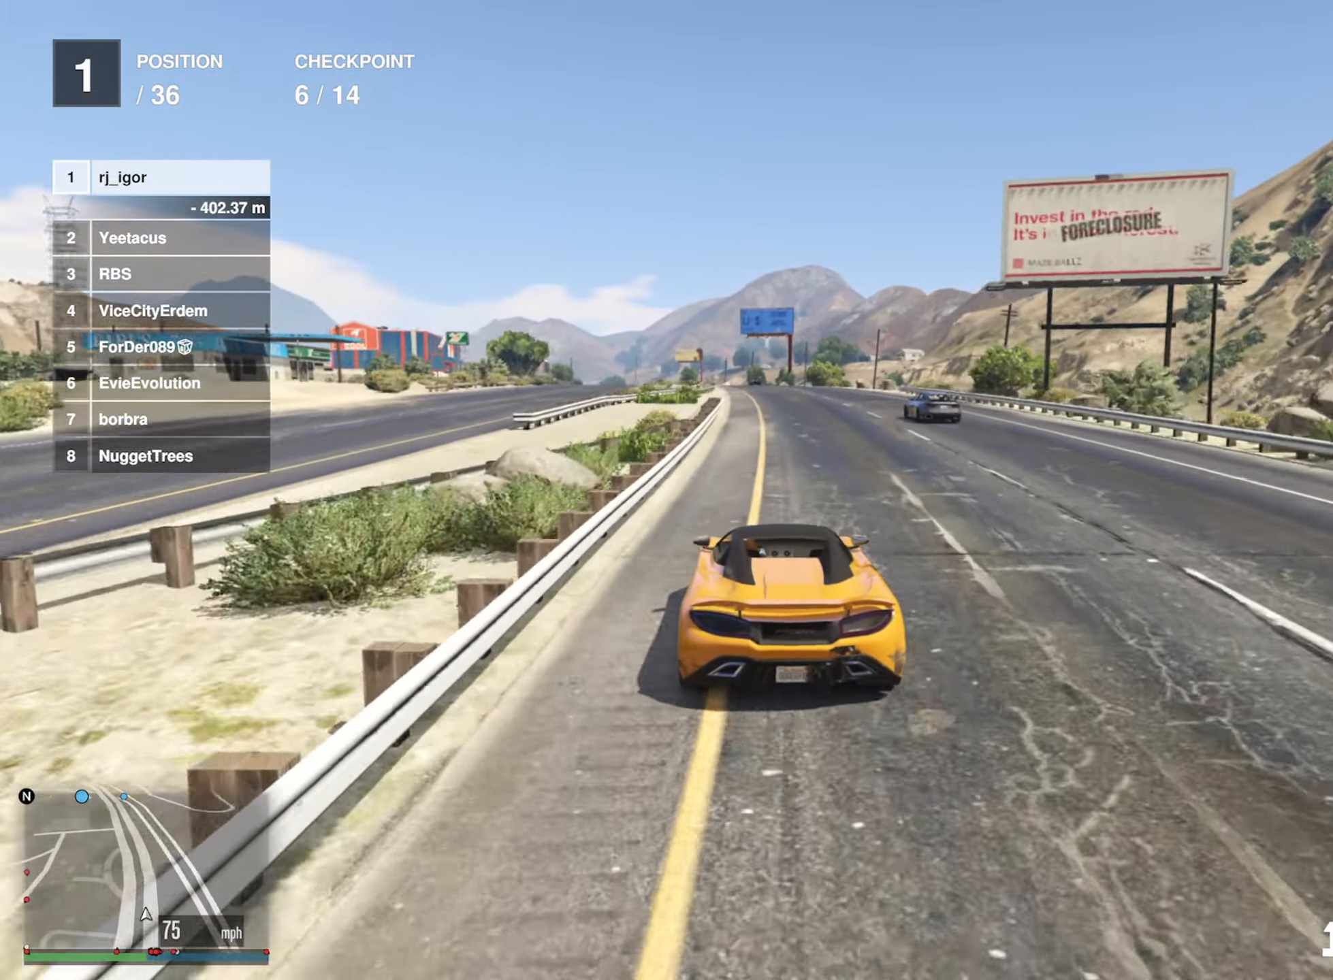
{"buttons": ["R2"], "left_stick": "center", "right_stick": "center", "events": [[67, "left_stick", "down-right"], [184, "left_stick", "center"]]}
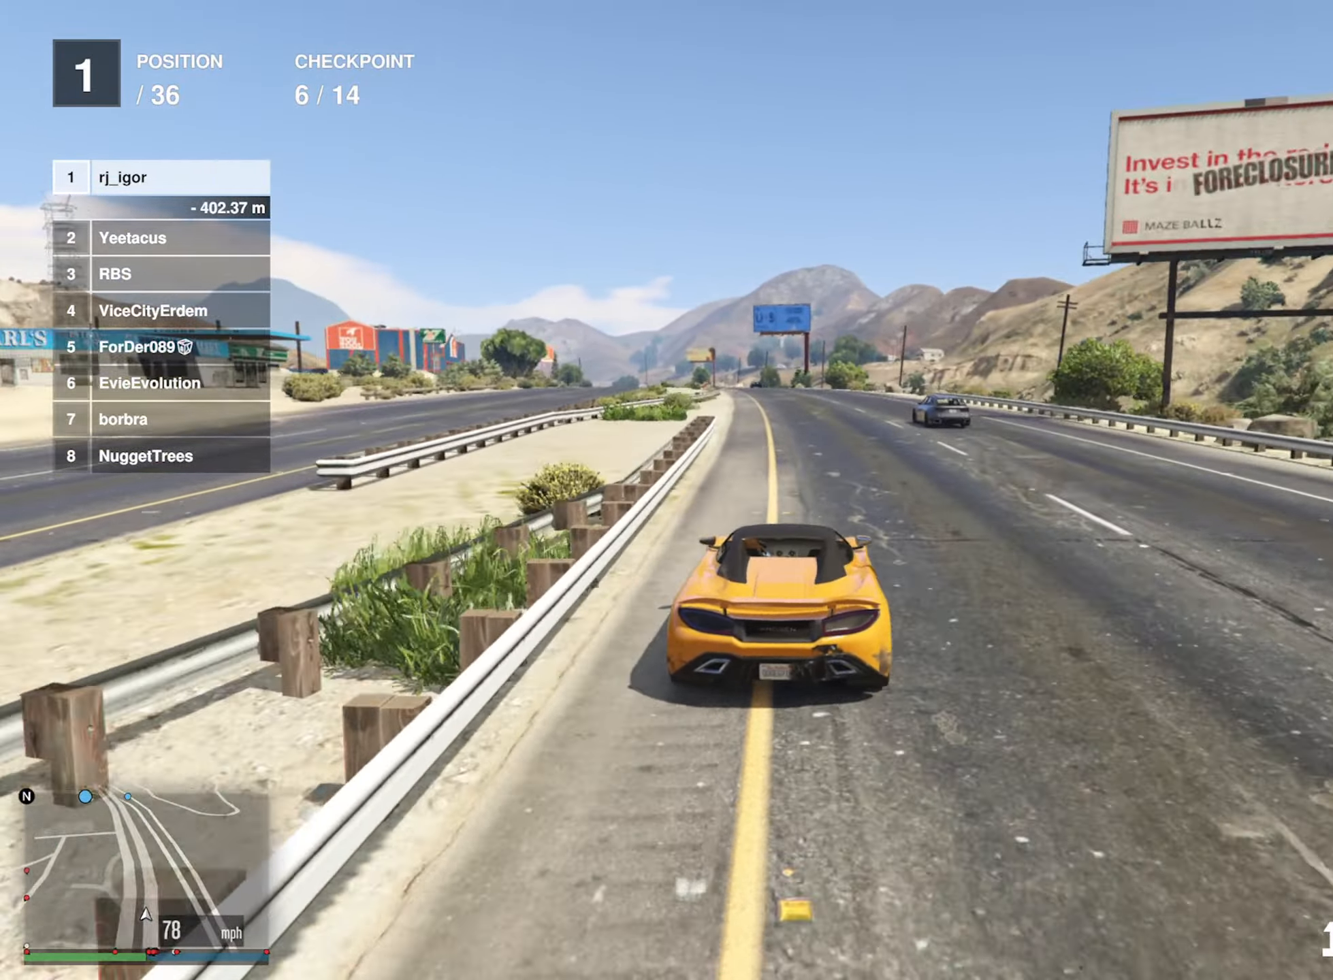
{"buttons": ["R2"], "left_stick": "center", "right_stick": "center", "events": []}
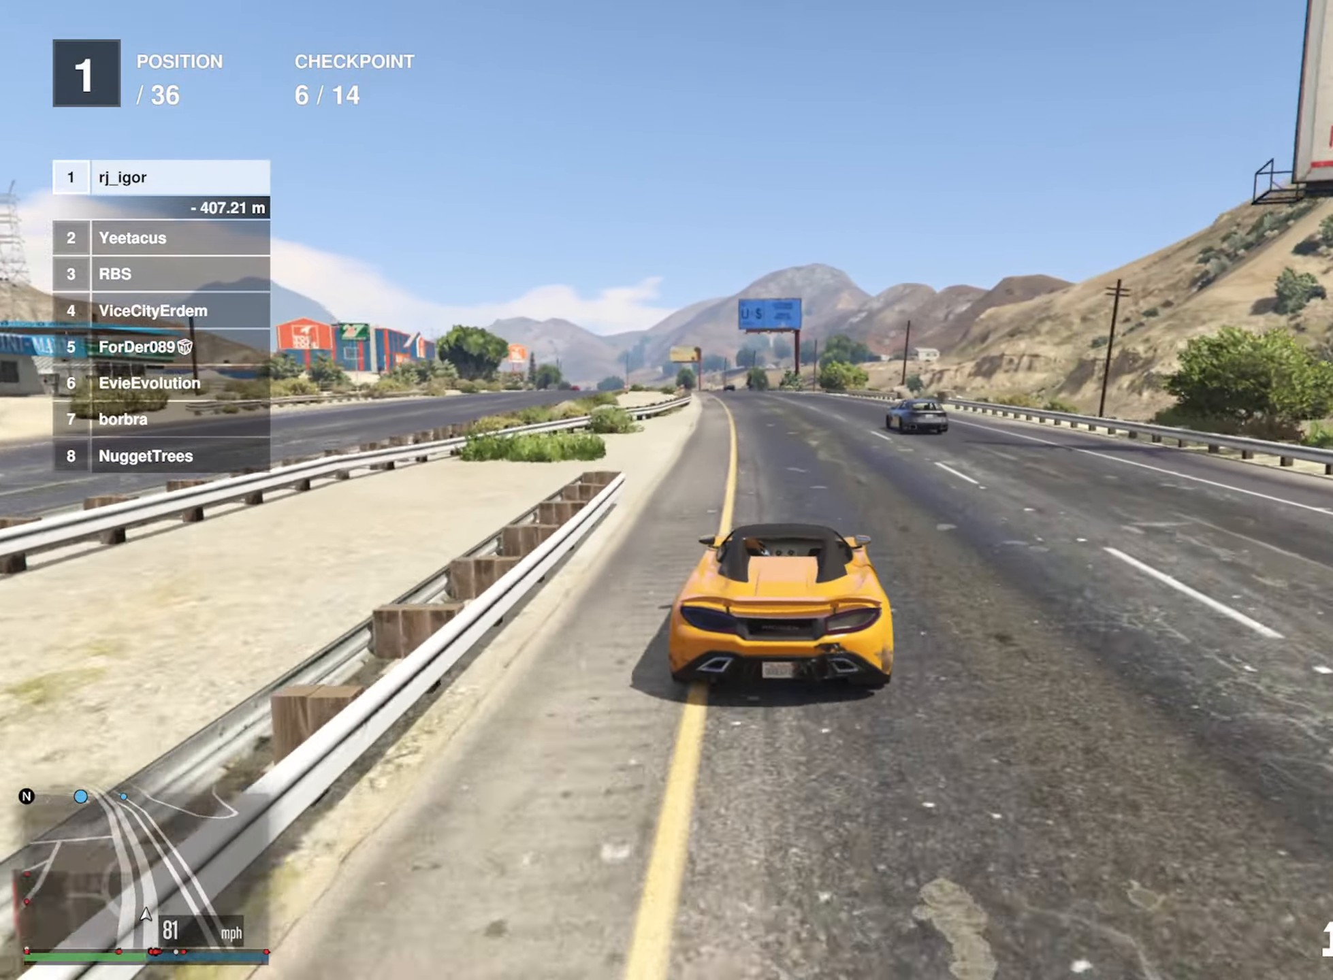
{"buttons": ["R2"], "left_stick": "center", "right_stick": "center", "events": [[217, "left_stick", "left"], [384, "left_stick", "center"]]}
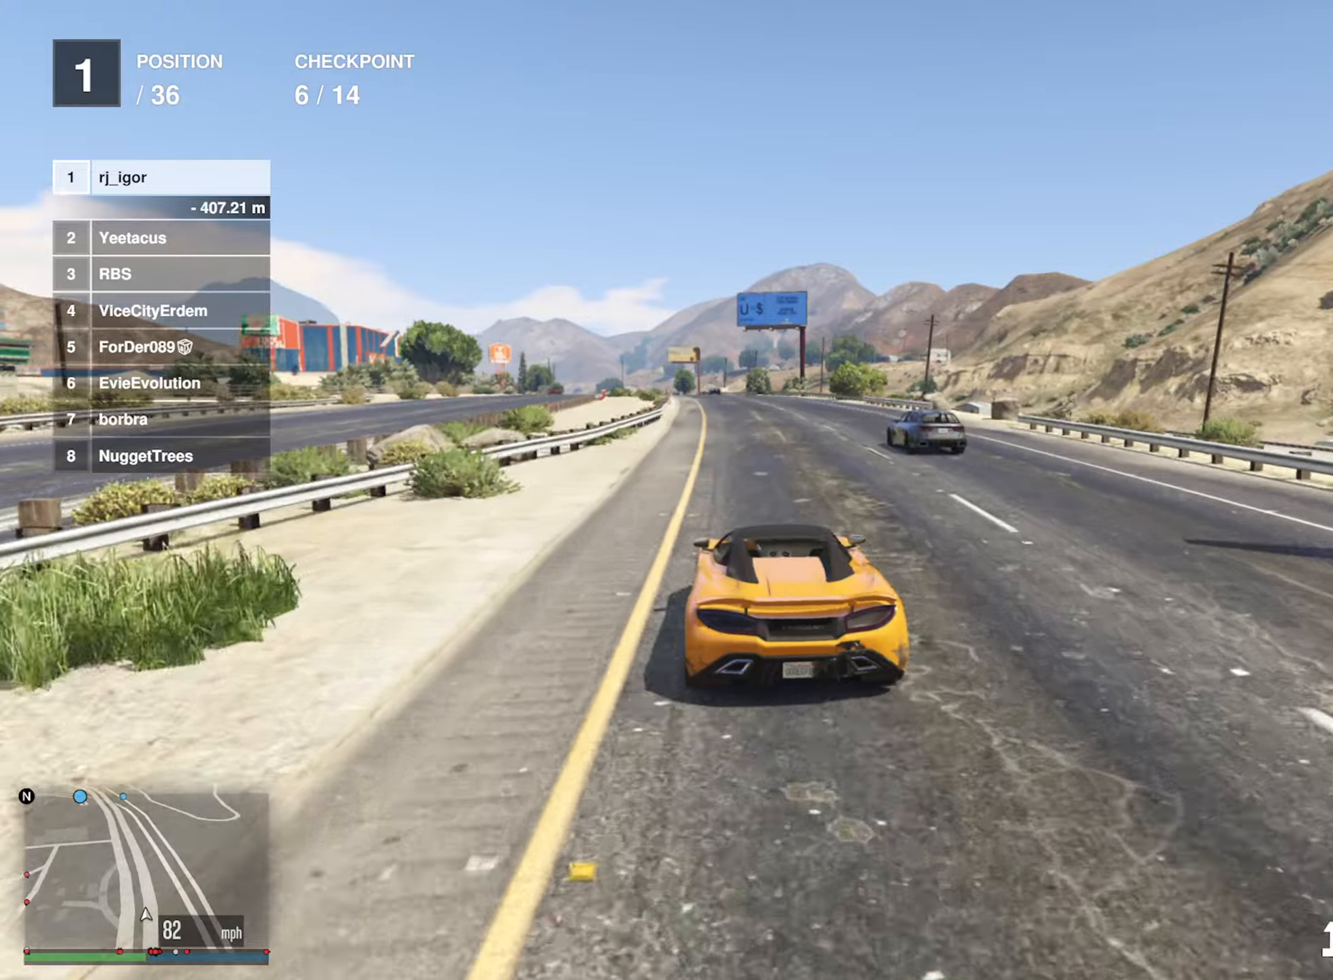
{"buttons": ["R2"], "left_stick": "down-right", "right_stick": "center", "events": [[33, "left_stick", "left"], [133, "left_stick", "center"], [416, "left_stick", "down-right"]]}
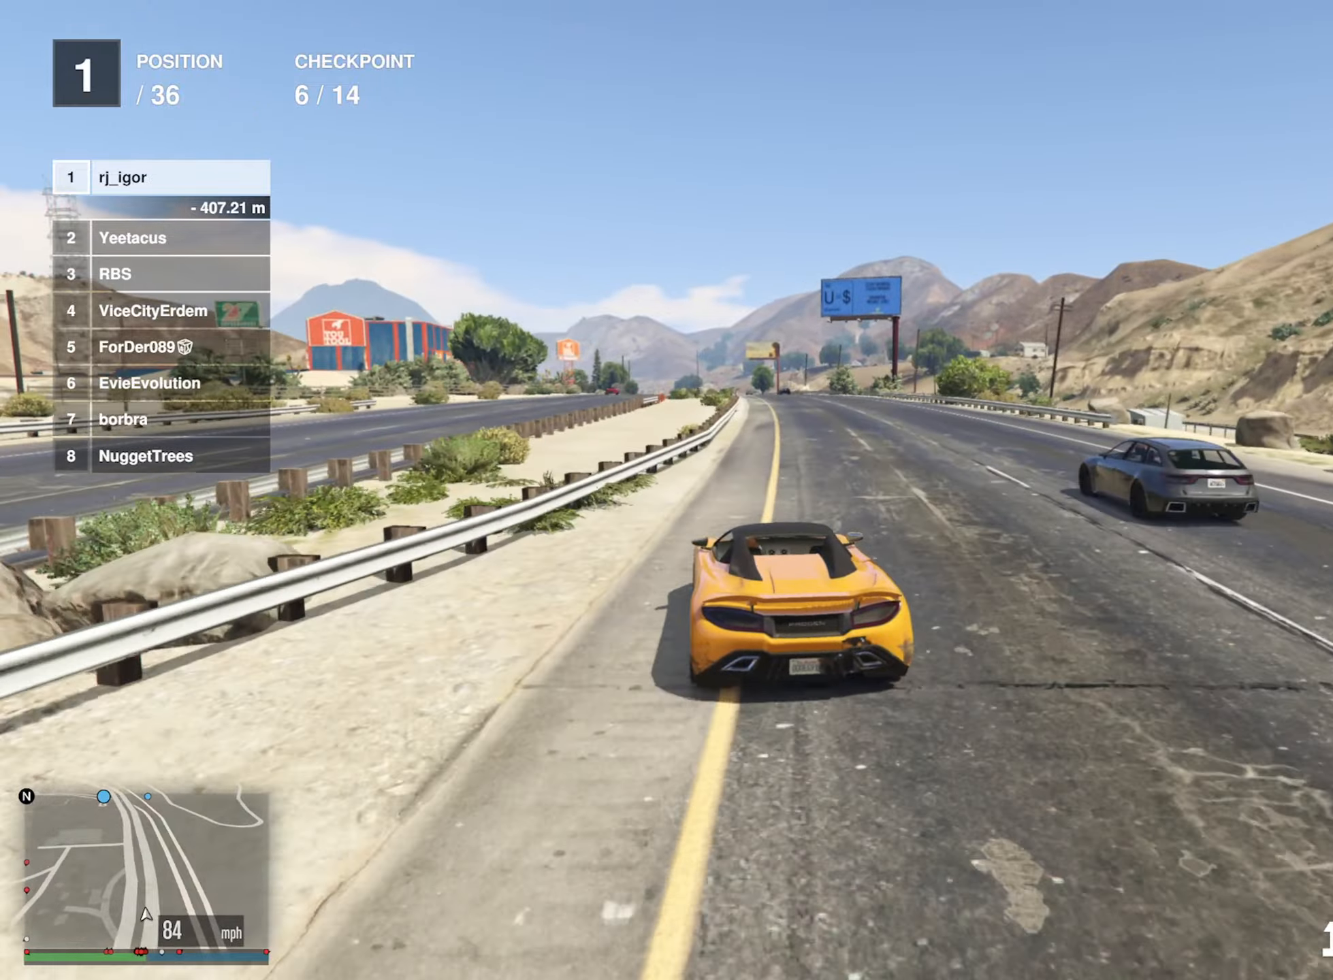
{"buttons": ["R2"], "left_stick": "left", "right_stick": "center", "events": [[66, "left_stick", "center"], [450, "left_stick", "left"]]}
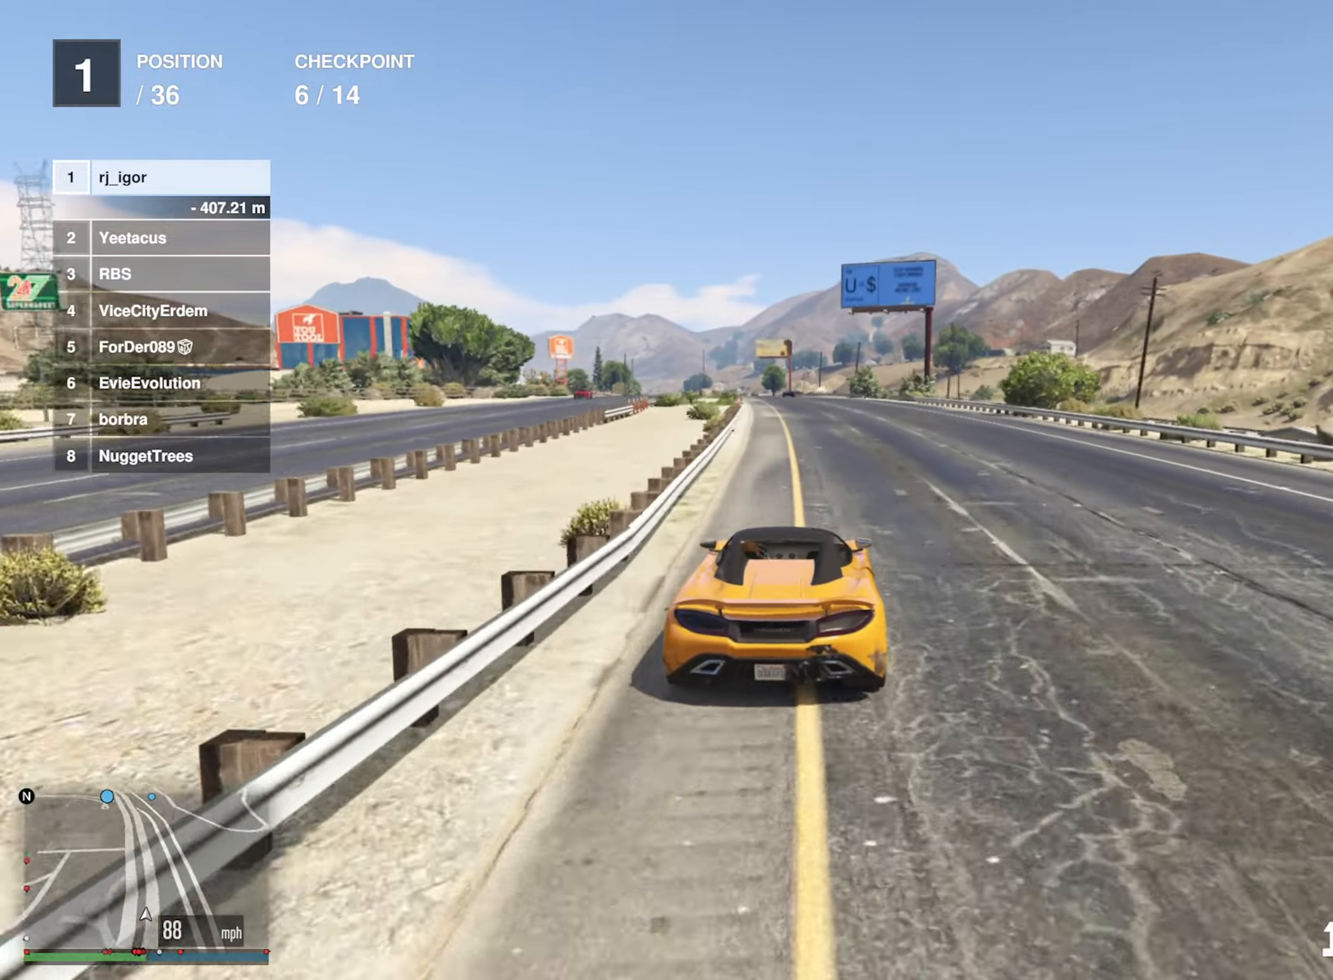
{"buttons": ["R2"], "left_stick": "center", "right_stick": "center", "events": [[83, "left_stick", "center"], [250, "left_stick", "down-right"], [383, "left_stick", "center"]]}
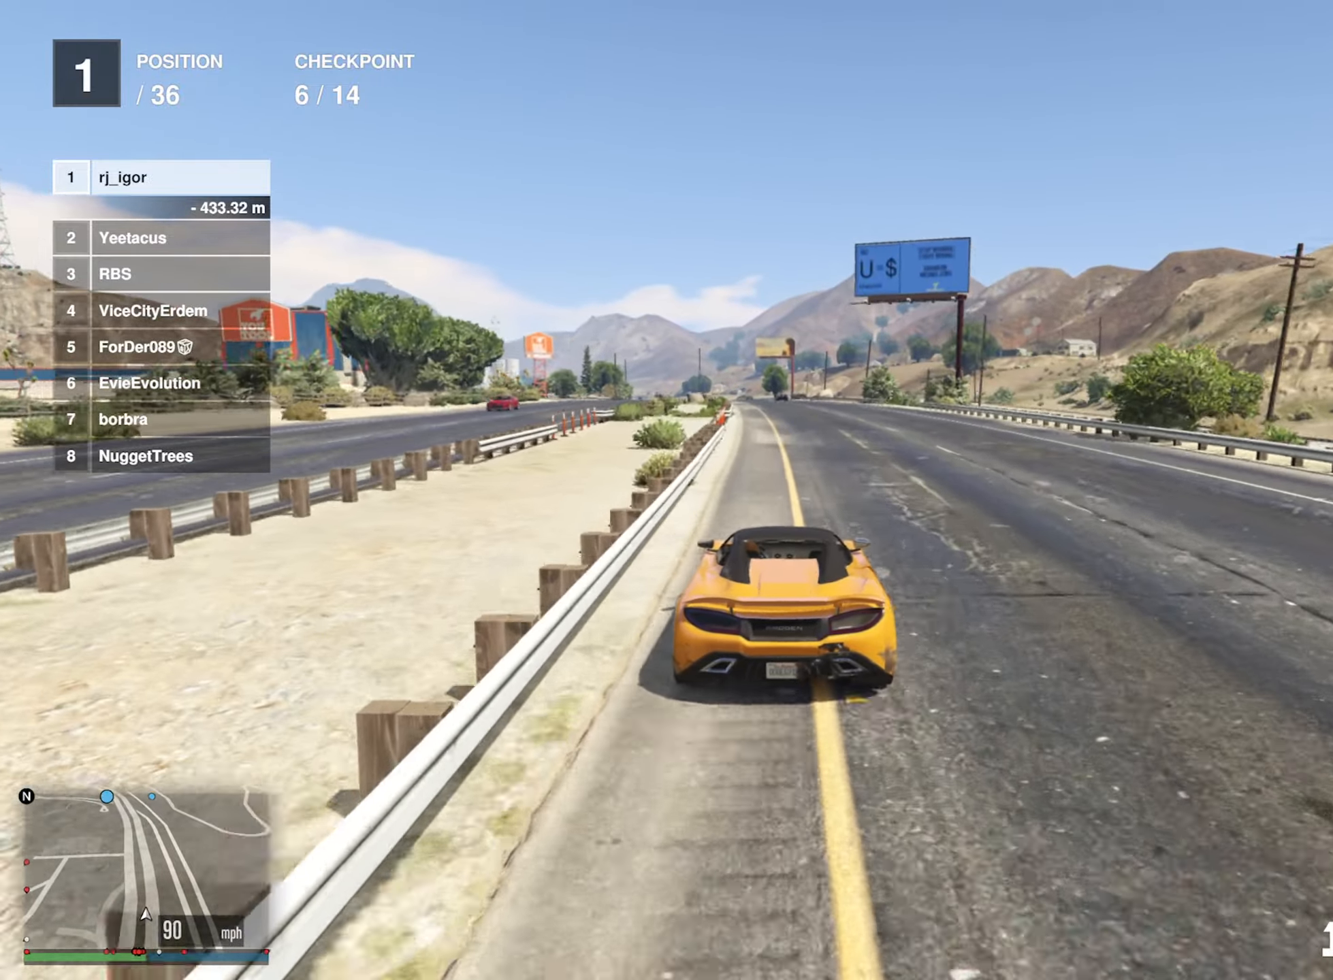
{"buttons": ["R2"], "left_stick": "center", "right_stick": "center", "events": [[150, "left_stick", "left"], [266, "left_stick", "center"]]}
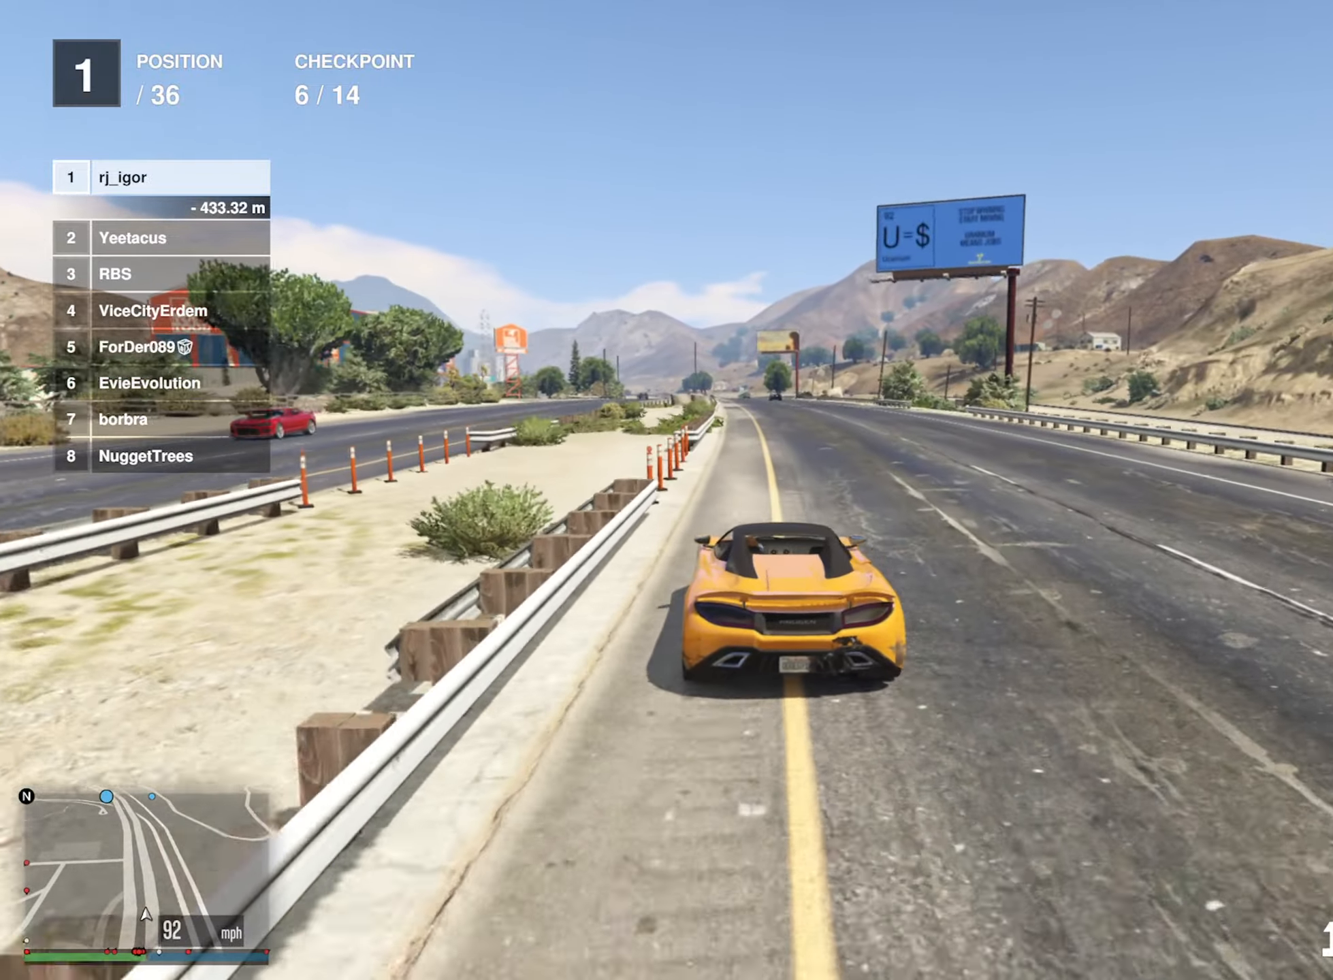
{"buttons": ["R2"], "left_stick": "center", "right_stick": "center", "events": [[50, "left_stick", "down-right"], [150, "left_stick", "center"]]}
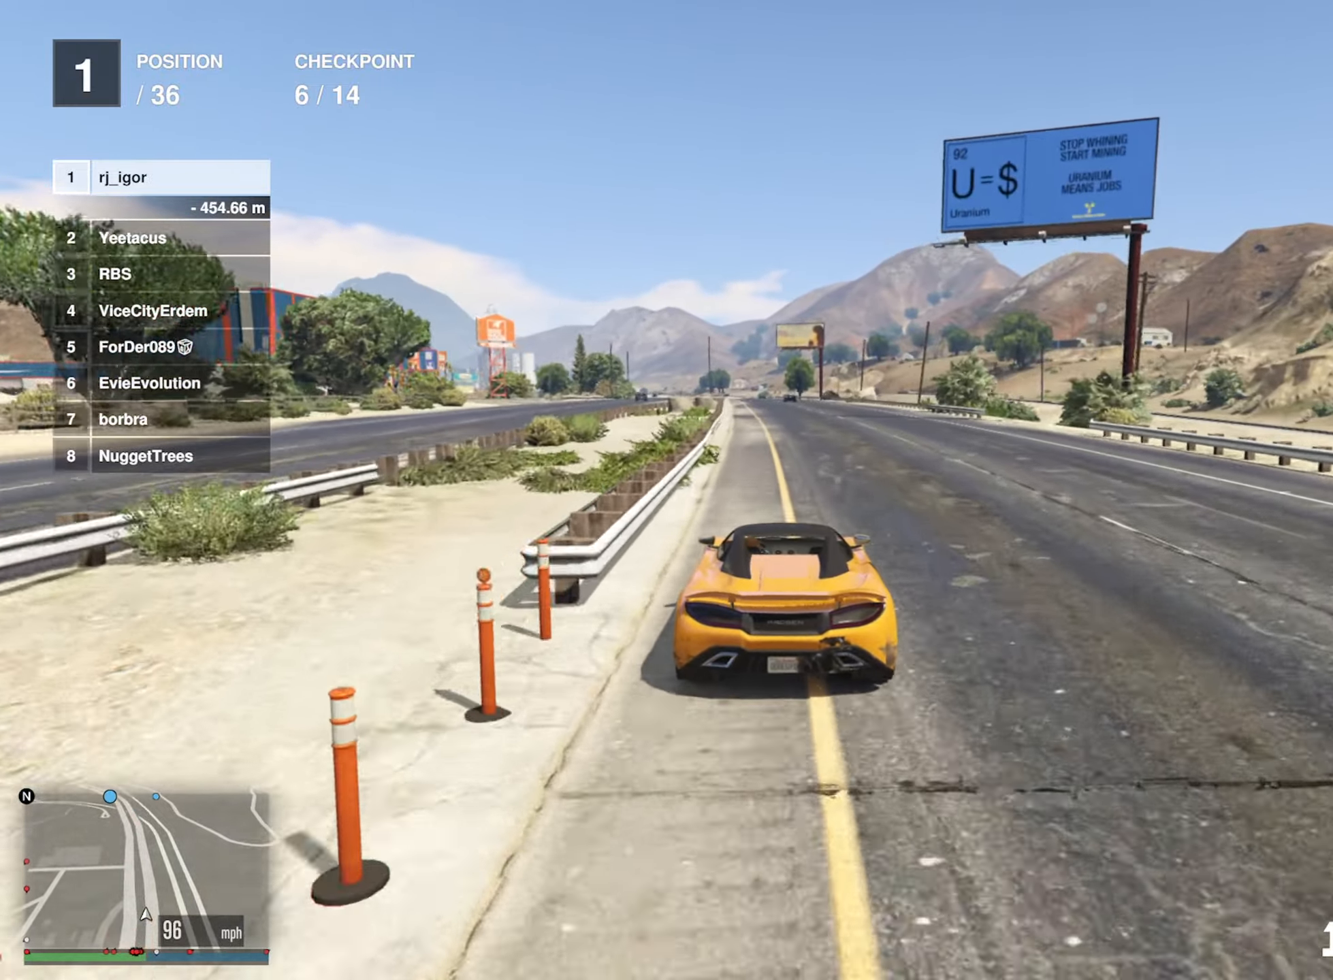
{"buttons": ["R2"], "left_stick": "center", "right_stick": "center", "events": [[116, "left_stick", "left"], [216, "left_stick", "center"]]}
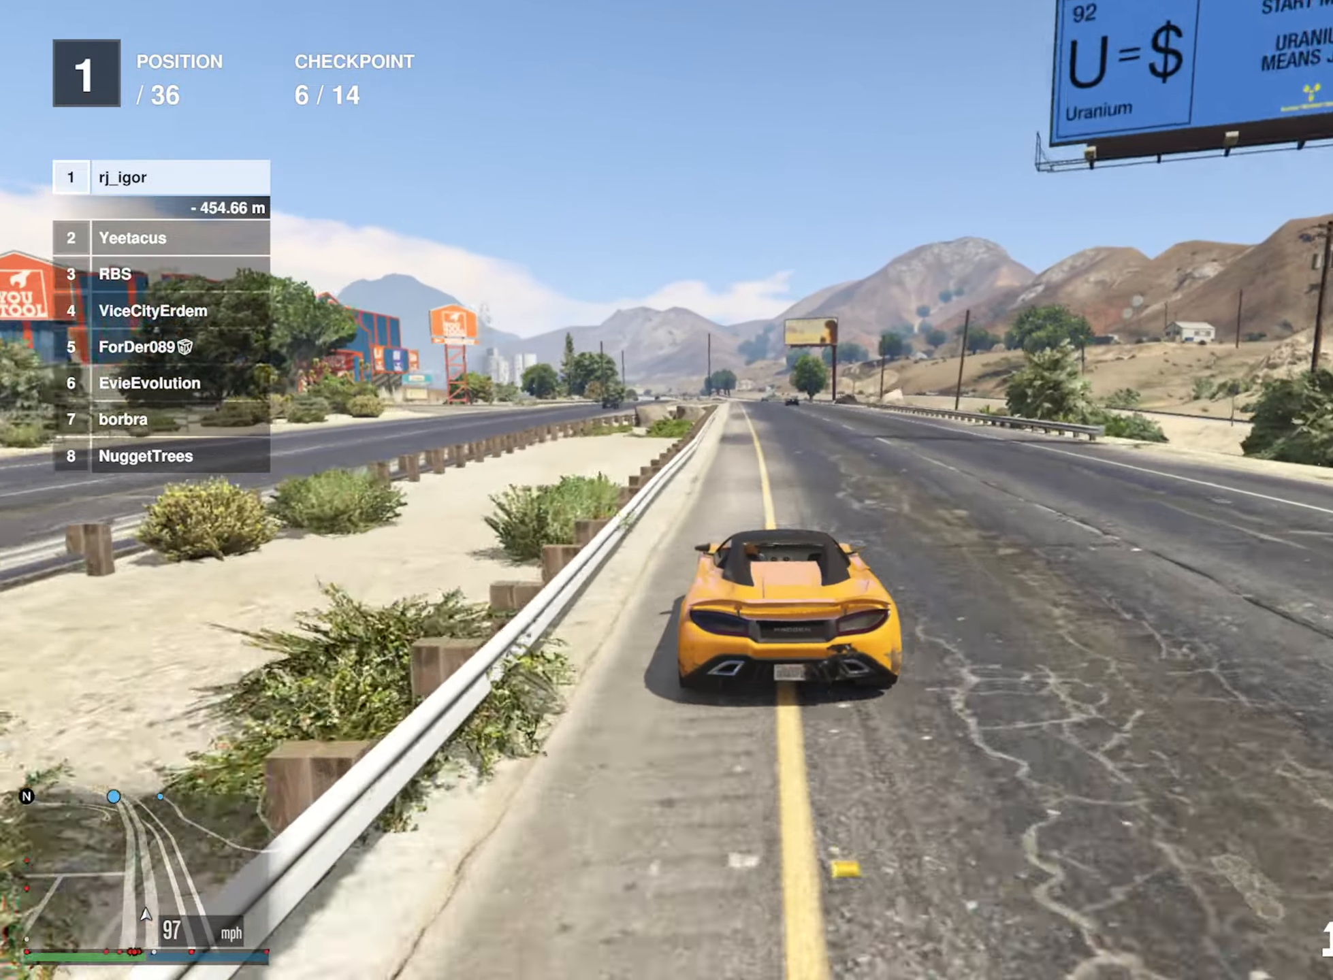
{"buttons": ["R2"], "left_stick": "center", "right_stick": "center", "events": []}
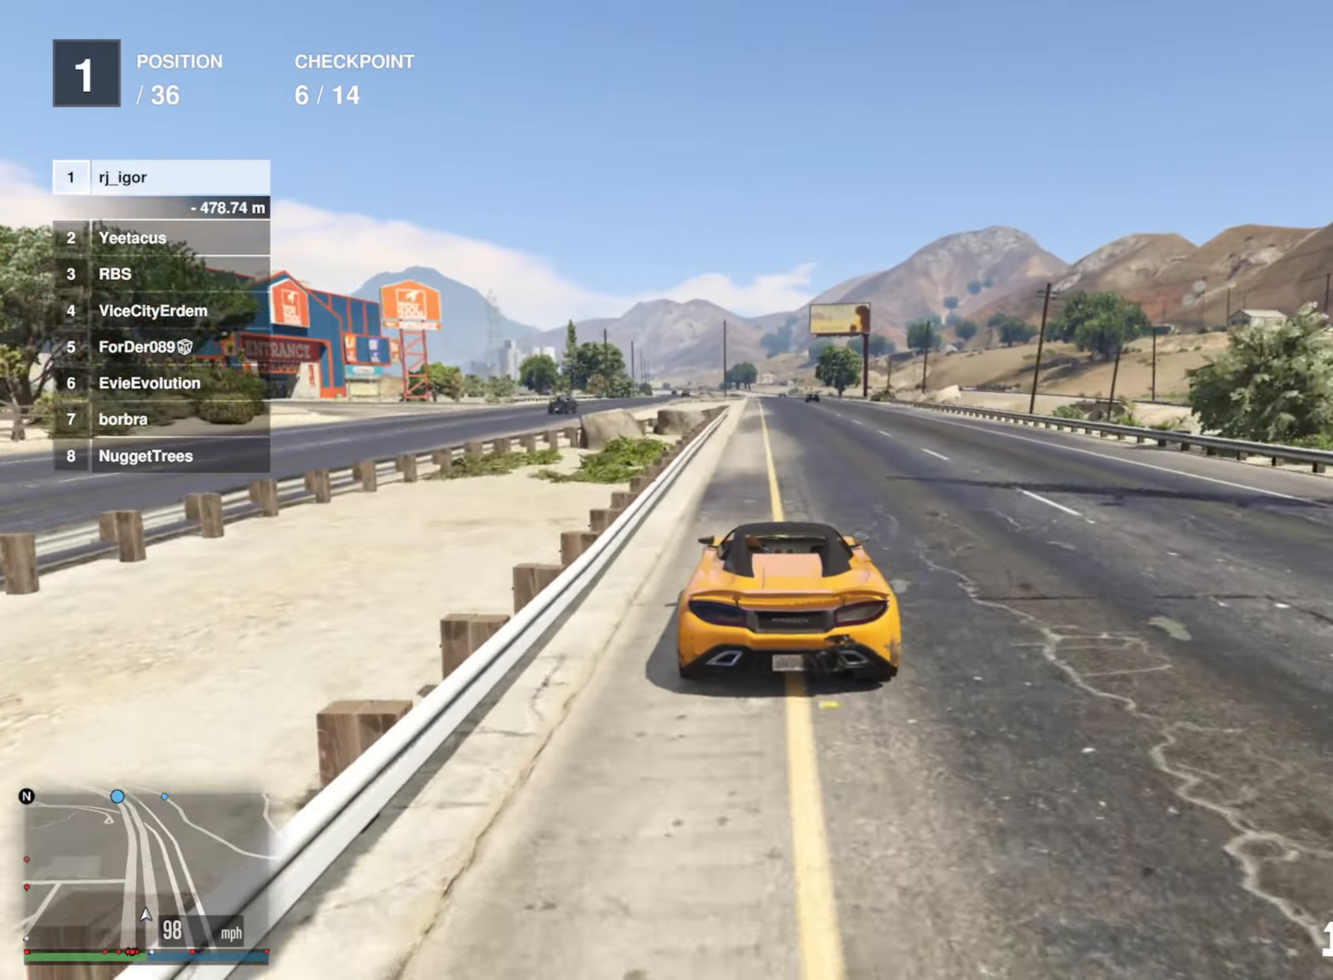
{"buttons": ["R2"], "left_stick": "center", "right_stick": "center", "events": [[316, "left_stick", "left"], [400, "left_stick", "center"]]}
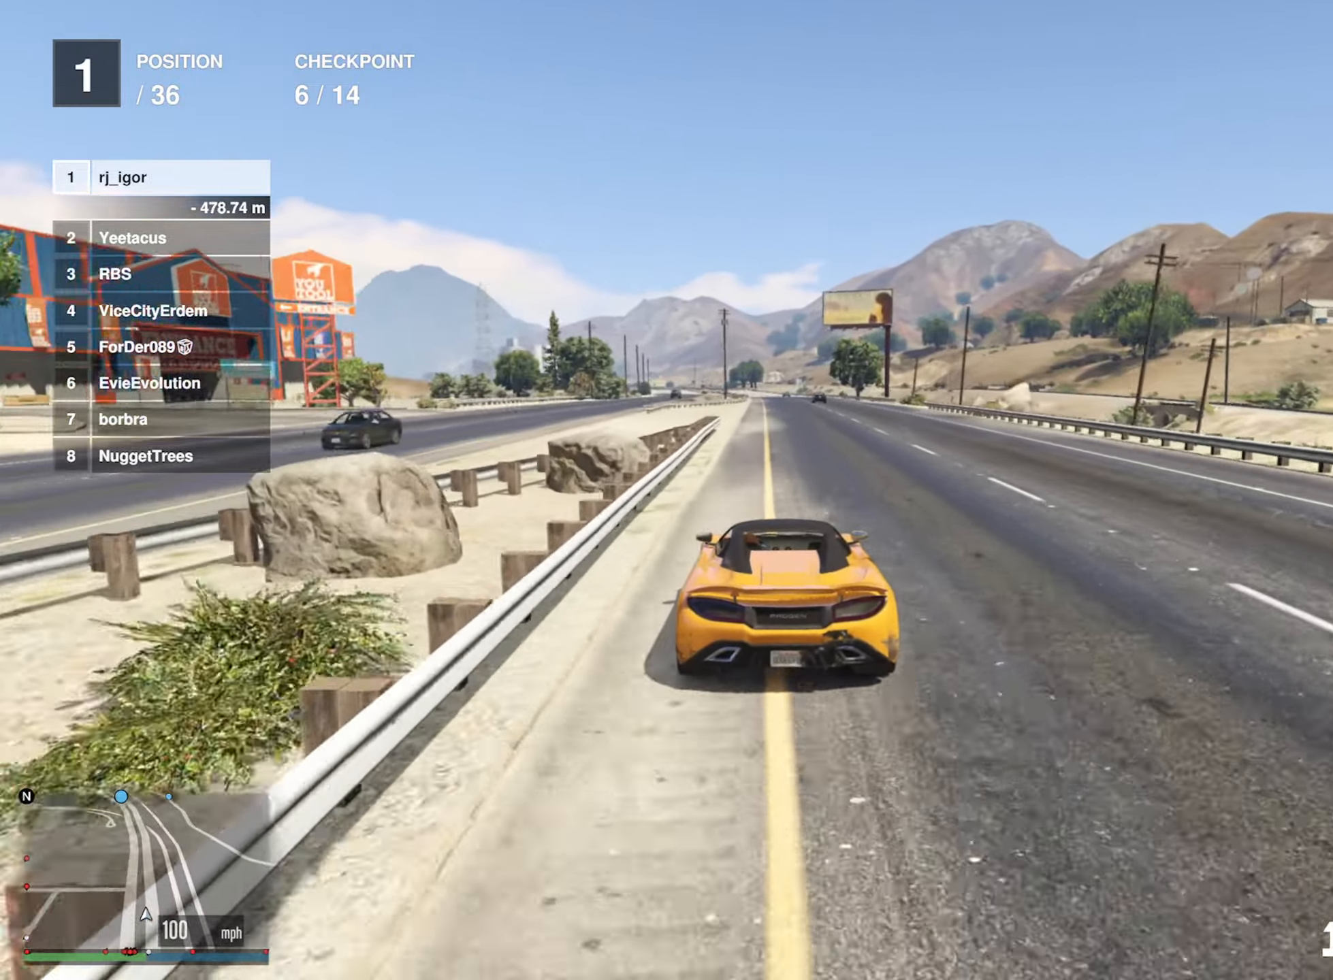
{"buttons": ["R2"], "left_stick": "center", "right_stick": "center", "events": [[117, "left_stick", "left"], [167, "left_stick", "center"]]}